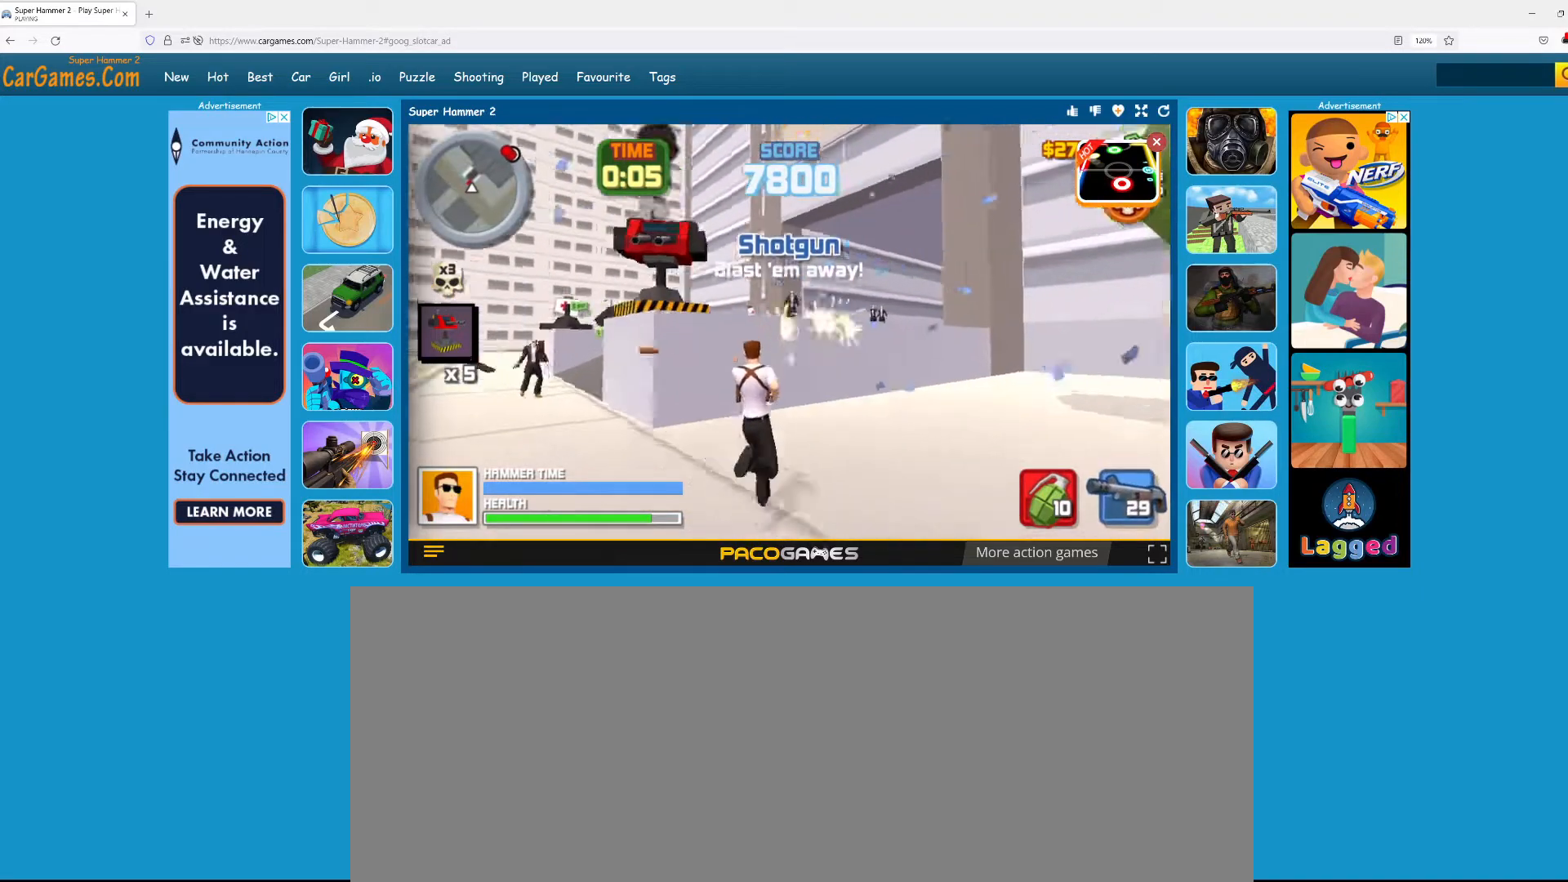
Gameplay with keyboard and mouse; each line is a JSON object with the keys and mouse buttons held at the frame after it. "events" lists presses ("down") and releases ("up") of ".", "/", "0", "1", "2", "3", "4", "5", "6", "7", "8", "9", "a", "alt_l", "alt_r", "b", "backslash", "backspace", "c", "caps_lock", "comma", "ctrl_l", "ctrl_r", "d", "down", "e", "equals", "escape", "f", "f1", "f10", "f11", "f12", "f2", "f3", "f4", "f5", "f6", "f7", "f8", "f9", "g", "h", "i", "j", "k", "l", "lbracket", "left", "m", "minus", "n", "num0", "num1", "num2", "num3", "num4", "num5", "num6", "num7", "num8", "num9", "o", "p", "q", "quote", "r", "rbracket", "return", "right", "s", "semicolon", "shift_l", "shift_r", "space", "super", "t", "tab", "tilde", "u", "up", "v", "w", "x", "y", "z", "mouse_left", "mouse_wheel" and "mouse_right" between this image and that frame as [ms after this image, input, new state], when the widget could be followed in between. "mouse_left", "mouse_wheel", "mouse_right" = the "left", "wheel", "right" buttons of the "mouse" list. No other keys are recorded. "wheel" means that the mouse wheel is clicked or scrolled. Mouse movement is not recorded.
{"keys": ["a", "w"], "mouse": ["left"], "events": [[150, "a", "down"], [417, "mouse_left", "down"]]}
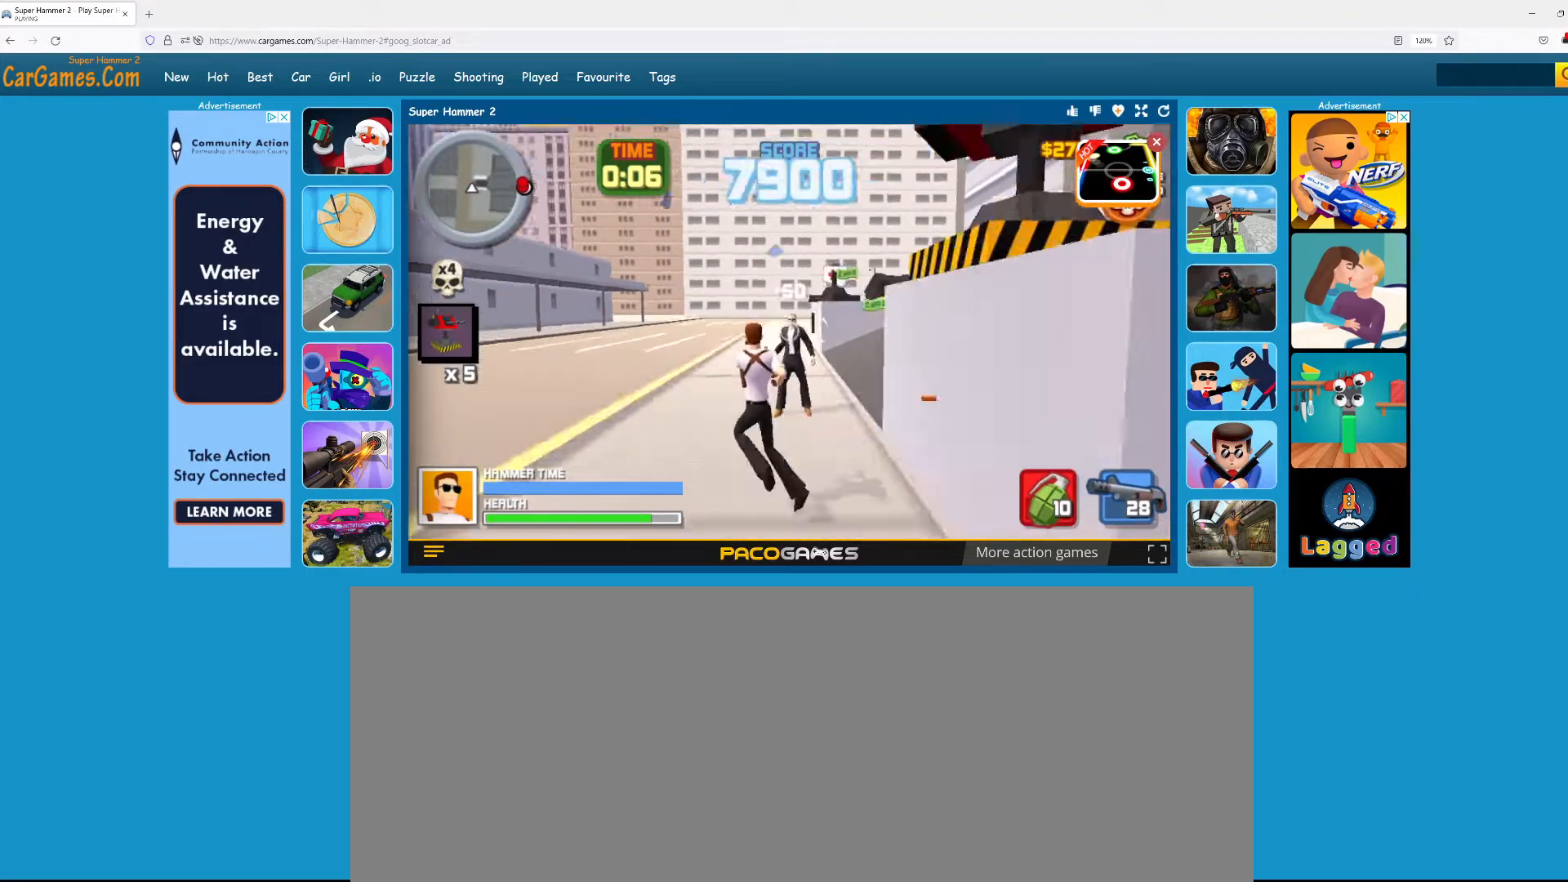
{"keys": ["a", "d", "s"], "mouse": [], "events": [[50, "w", "up"], [150, "d", "down"], [200, "mouse_left", "up"], [250, "d", "up"], [250, "s", "down"], [300, "mouse_left", "down"], [383, "mouse_left", "up"], [483, "d", "down"]]}
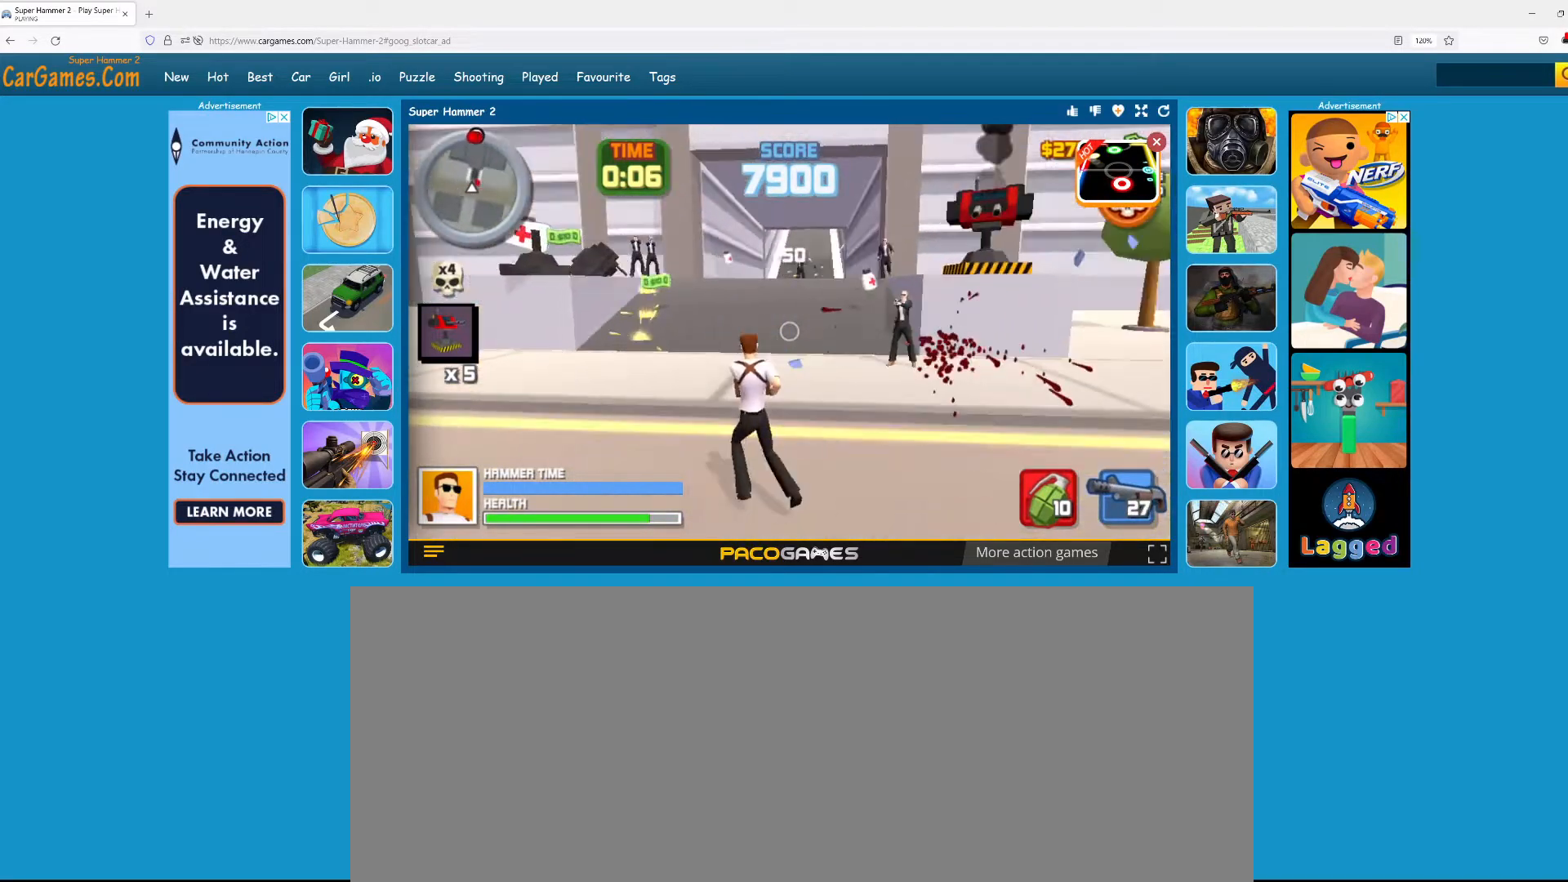
{"keys": ["w"], "mouse": [], "events": [[50, "a", "up"], [50, "mouse_left", "down"], [67, "mouse_left", "up"], [67, "s", "up"], [150, "mouse_left", "down"], [267, "mouse_left", "up"], [367, "mouse_left", "down"], [467, "mouse_left", "up"], [467, "w", "down"], [500, "d", "up"]]}
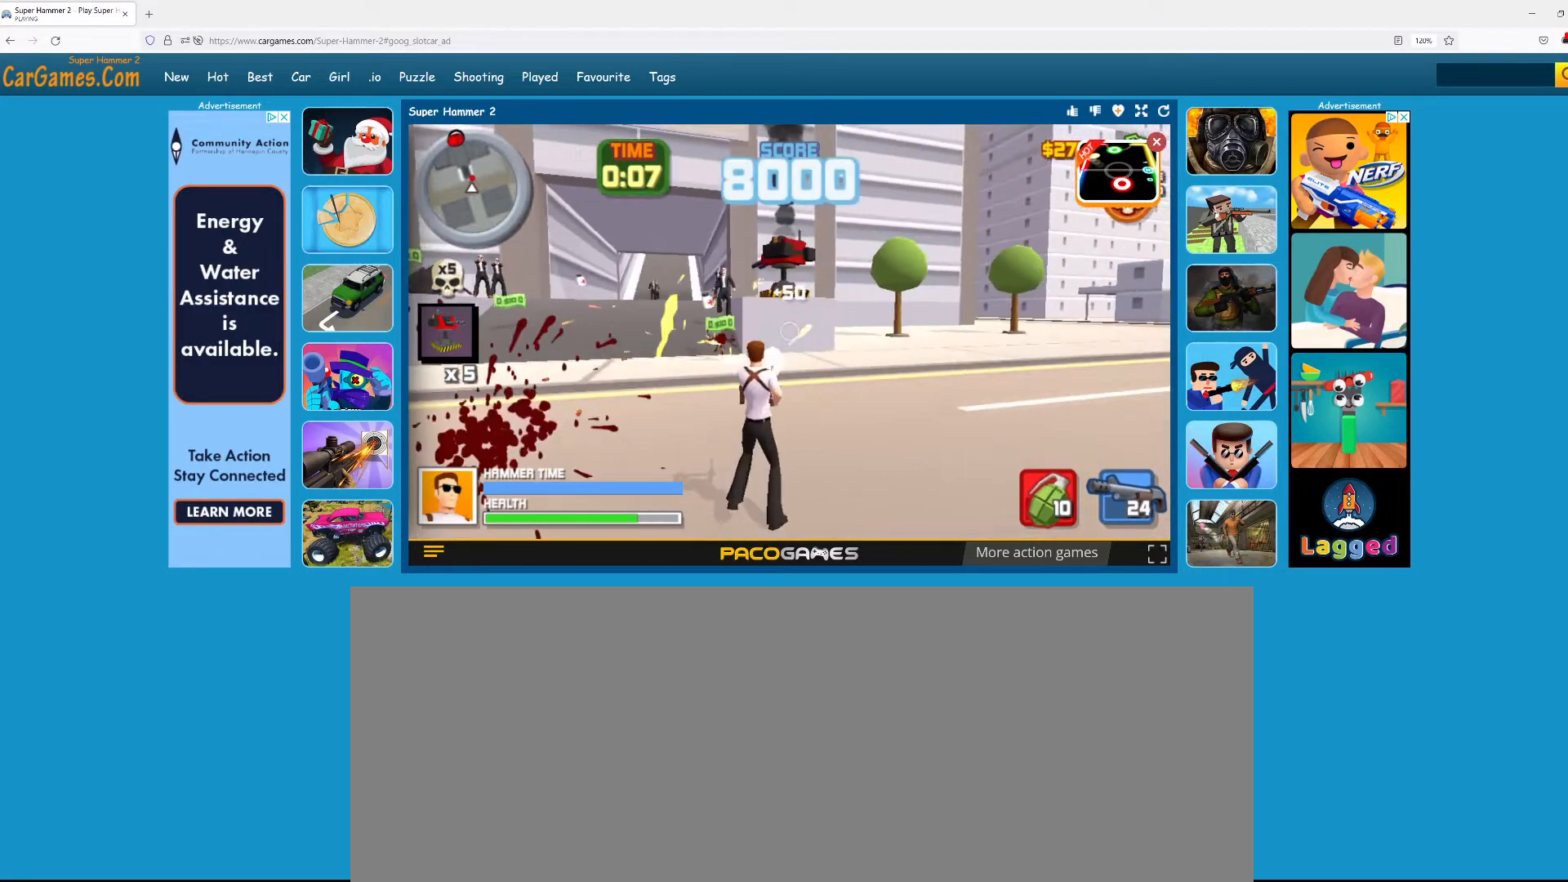
{"keys": ["a"], "mouse": ["left"], "events": [[50, "a", "down"], [50, "mouse_left", "down"], [133, "mouse_left", "up"], [233, "a", "up"], [233, "mouse_left", "down"], [233, "w", "up"], [317, "mouse_left", "up"], [417, "a", "down"], [417, "mouse_left", "down"]]}
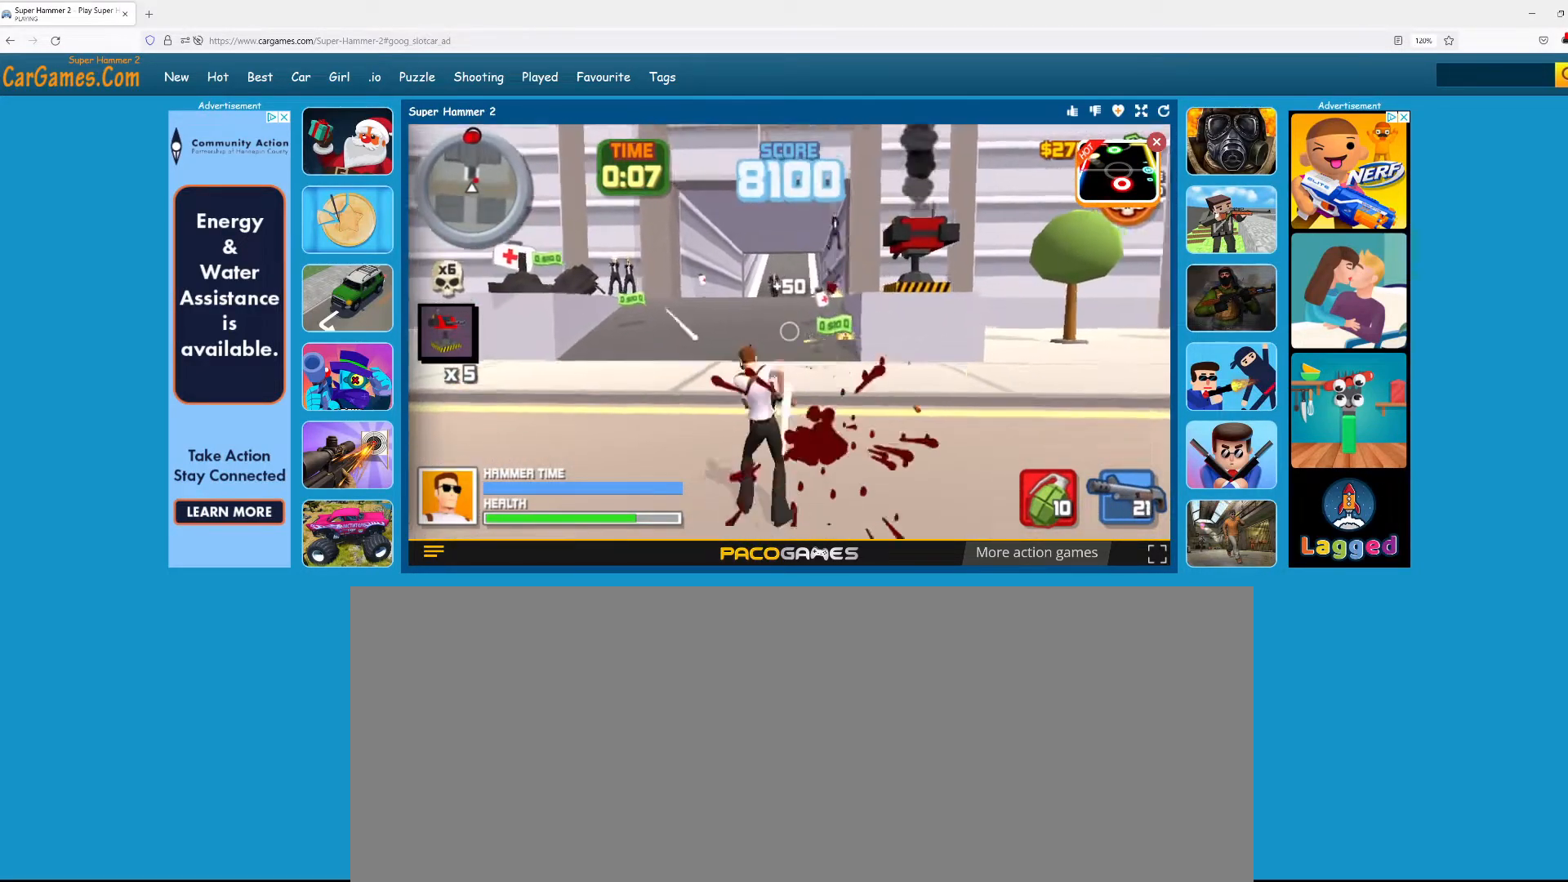
{"keys": ["a", "d", "w"], "mouse": ["left"], "events": [[17, "mouse_left", "up"], [100, "mouse_left", "down"], [250, "mouse_left", "up"], [300, "mouse_left", "down"], [333, "w", "down"], [383, "mouse_left", "up"], [483, "d", "down"], [483, "mouse_left", "down"]]}
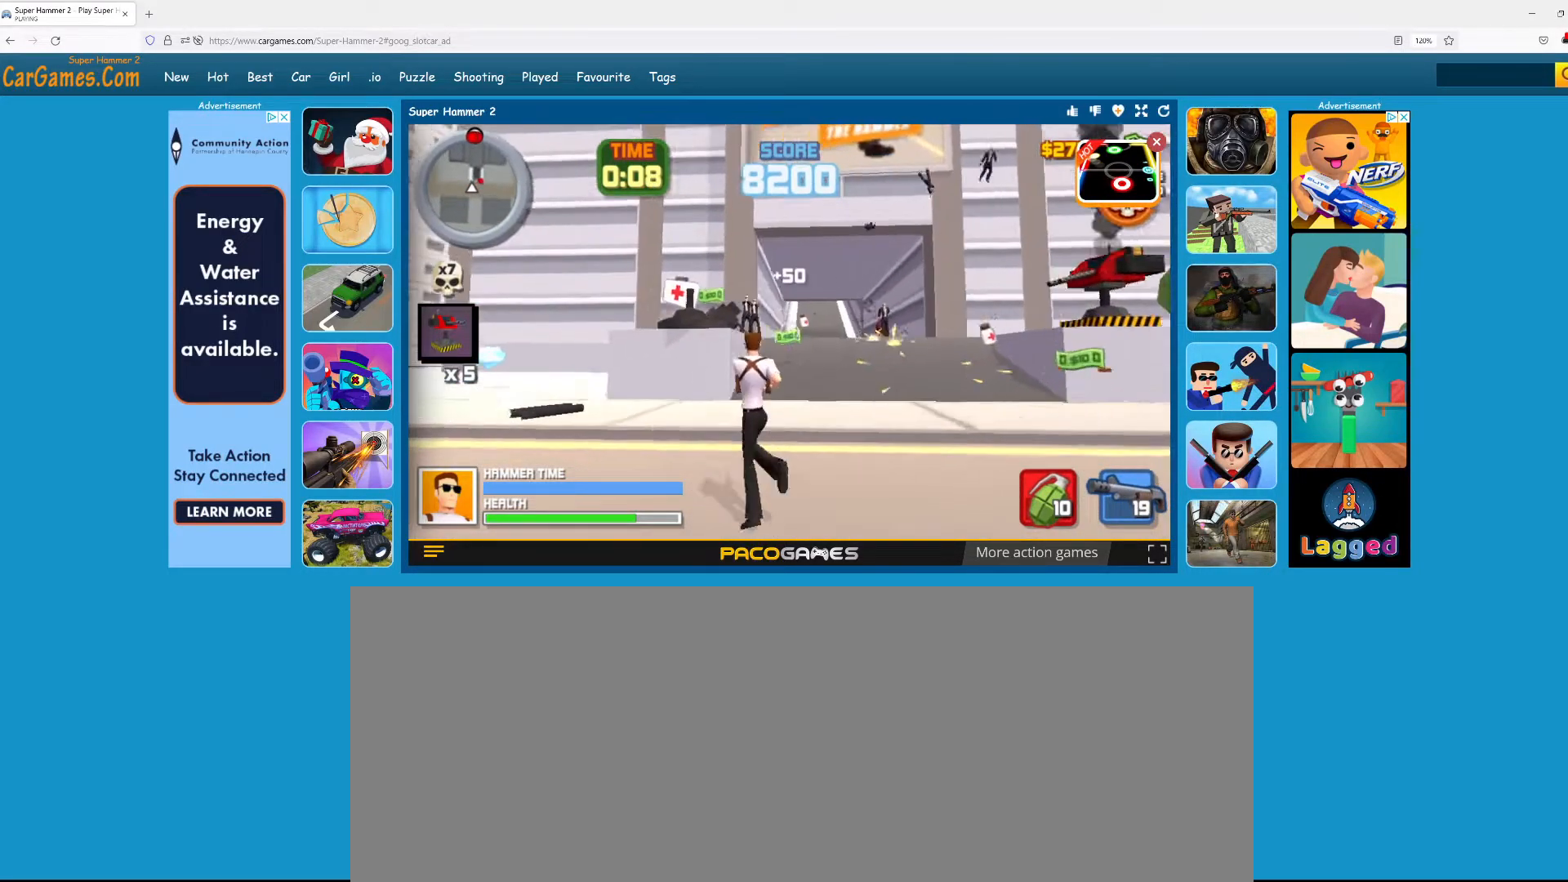
{"keys": ["a", "w"], "mouse": [], "events": [[33, "a", "up"], [83, "mouse_left", "up"], [183, "mouse_left", "down"], [267, "mouse_left", "up"], [317, "a", "down"], [367, "d", "up"], [367, "mouse_left", "down"], [450, "mouse_left", "up"]]}
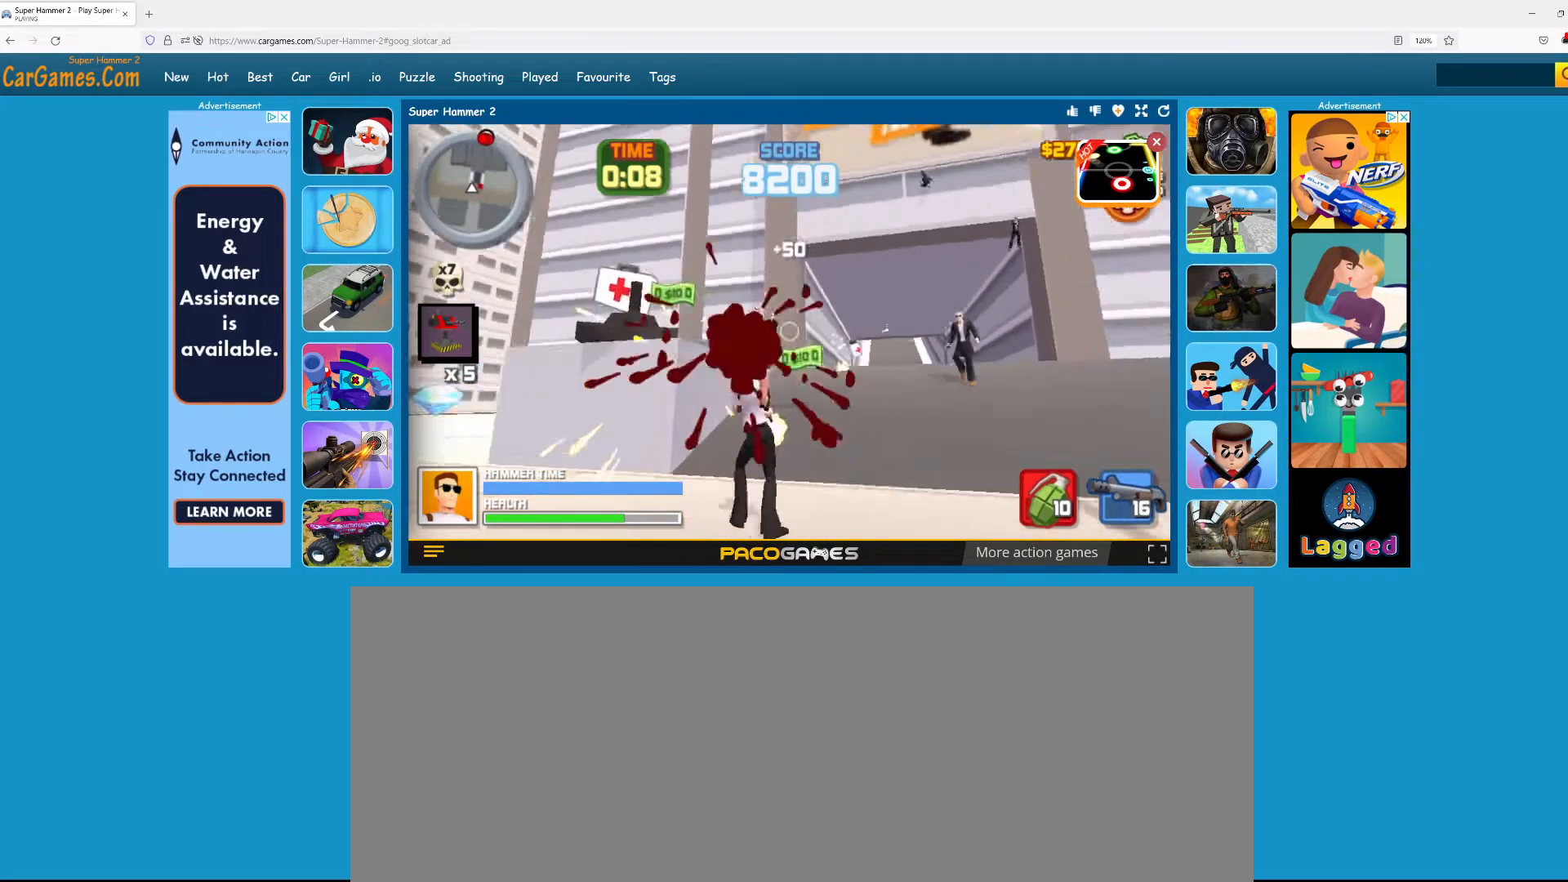
{"keys": ["d"], "mouse": [], "events": [[50, "mouse_left", "down"], [133, "mouse_left", "up"], [183, "mouse_left", "down"], [233, "a", "up"], [233, "d", "down"], [283, "mouse_left", "up"], [317, "w", "up"], [367, "mouse_left", "down"], [467, "mouse_left", "up"]]}
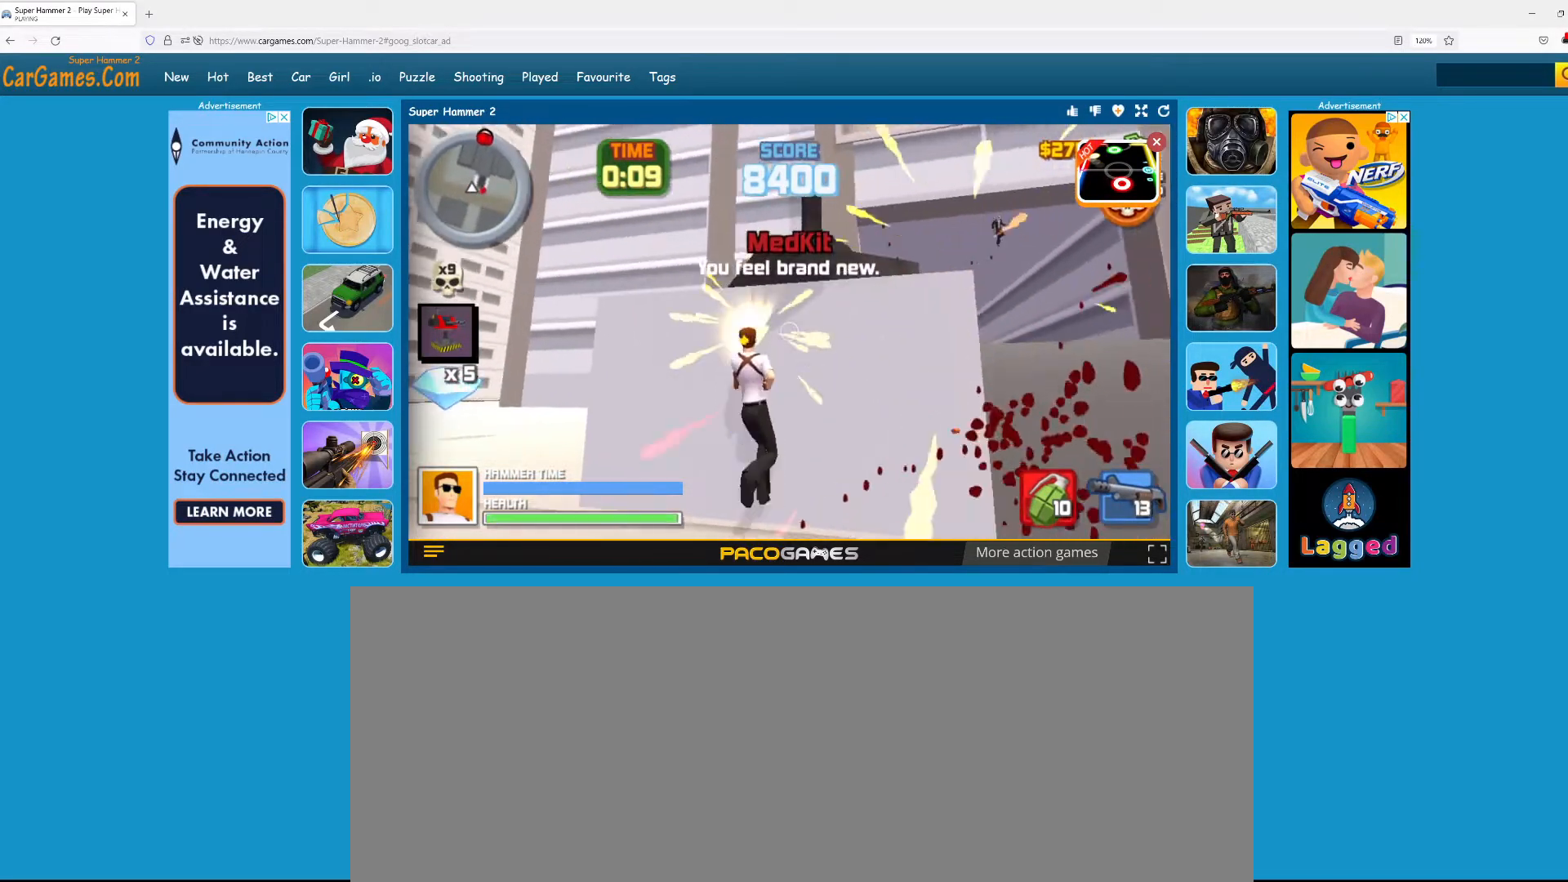
{"keys": ["d"], "mouse": ["left"], "events": [[50, "a", "down"], [50, "mouse_left", "down"], [100, "s", "down"], [150, "d", "up"], [150, "mouse_left", "up"], [300, "mouse_left", "down"], [350, "d", "down"], [383, "a", "up"], [383, "mouse_left", "up"], [383, "s", "up"], [483, "mouse_left", "down"]]}
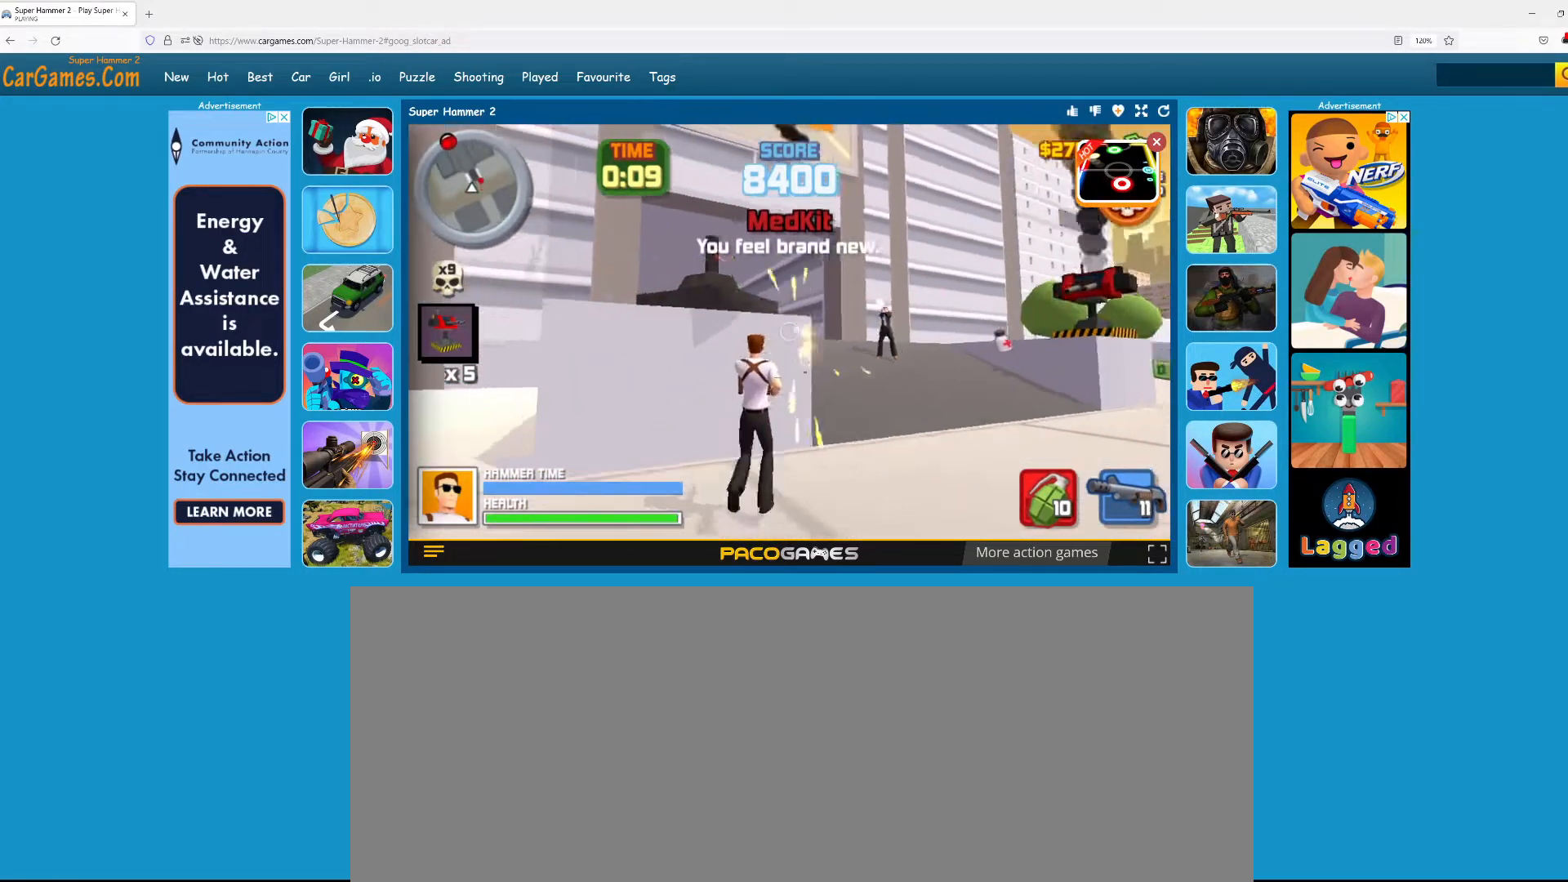
{"keys": [], "mouse": [], "events": [[83, "mouse_left", "up"], [167, "mouse_left", "down"], [217, "a", "down"], [217, "w", "down"], [267, "d", "up"], [267, "mouse_left", "up"], [350, "a", "up"], [350, "mouse_left", "down"], [450, "w", "up"], [500, "mouse_left", "up"]]}
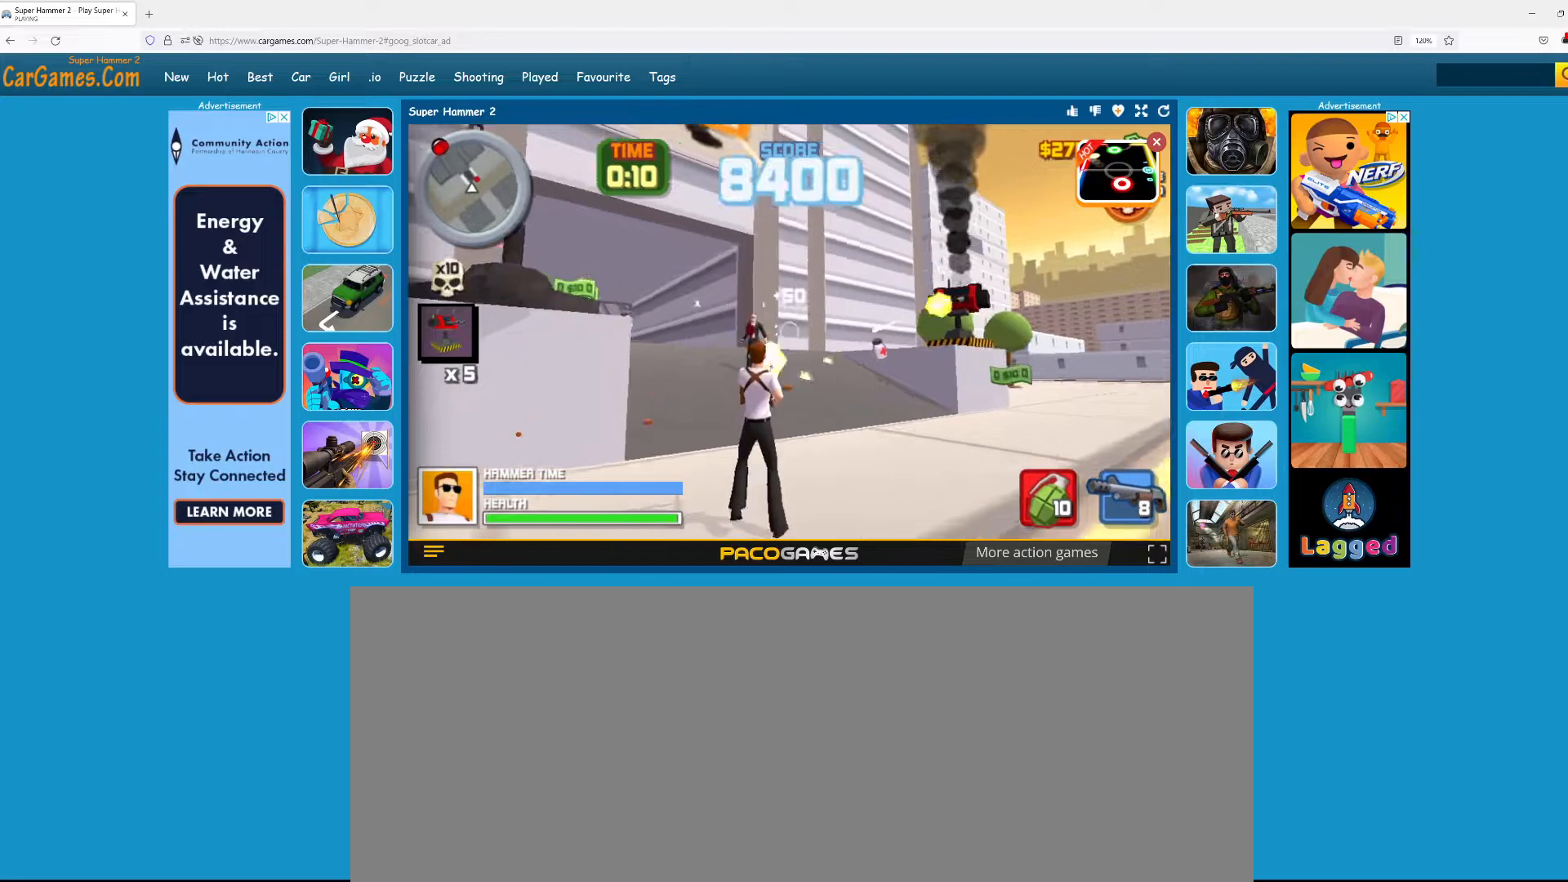
{"keys": ["d"], "mouse": ["left"], "events": [[50, "mouse_left", "down"], [133, "a", "down"], [183, "mouse_left", "up"], [283, "a", "up"], [283, "mouse_left", "down"], [333, "d", "down"], [383, "mouse_left", "up"], [417, "mouse_left", "down"]]}
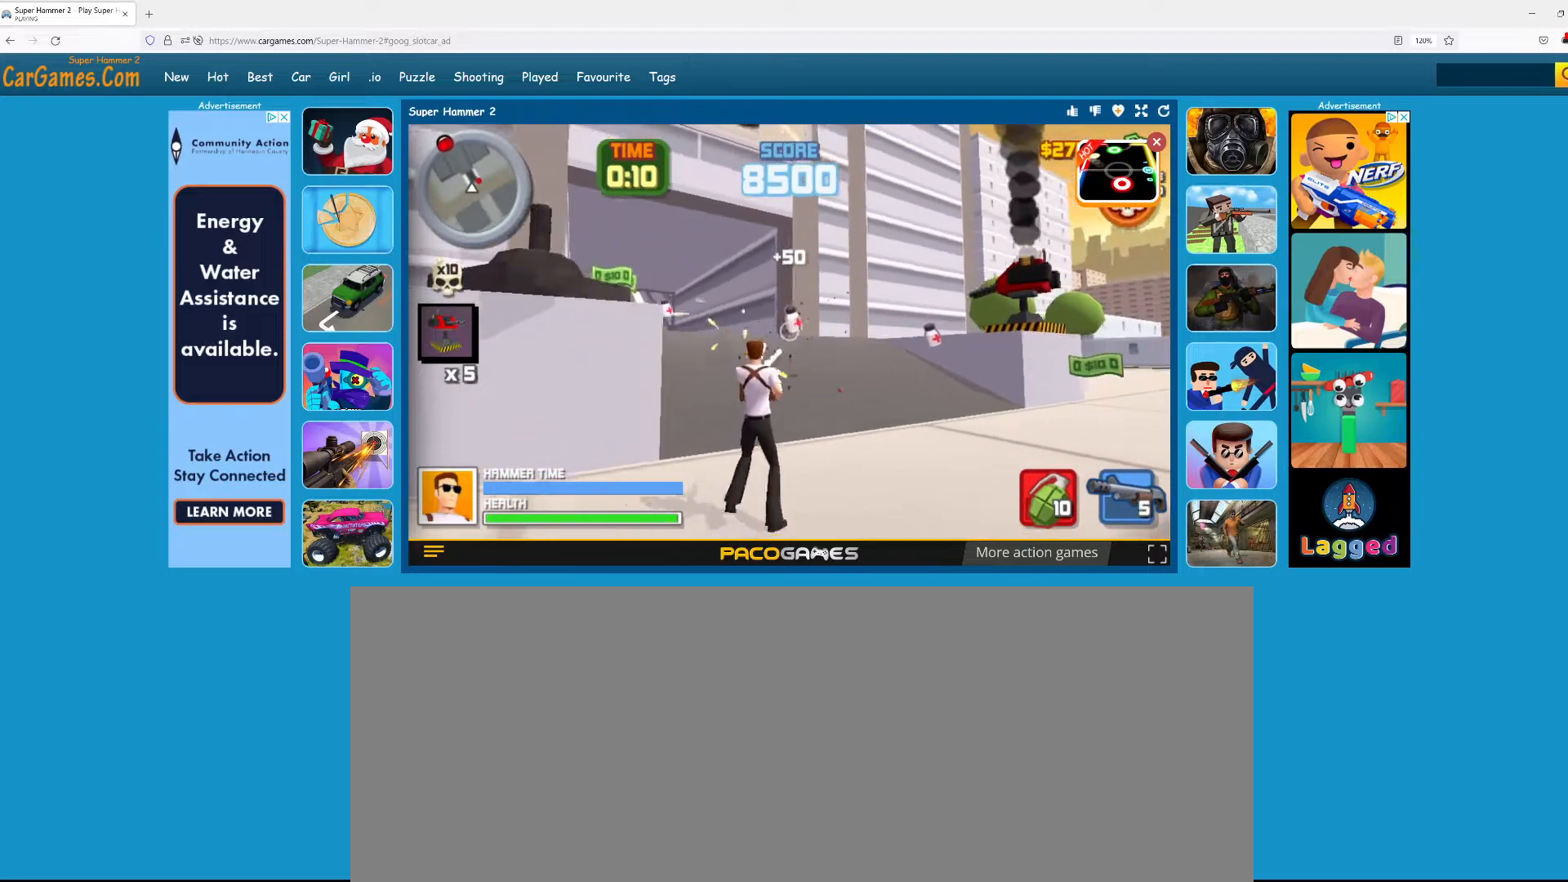
{"keys": ["d", "w"], "mouse": [], "events": [[17, "a", "down"], [17, "d", "up"], [50, "mouse_left", "up"], [50, "w", "down"], [100, "mouse_left", "down"], [200, "d", "down"], [200, "mouse_left", "up"], [250, "a", "up"]]}
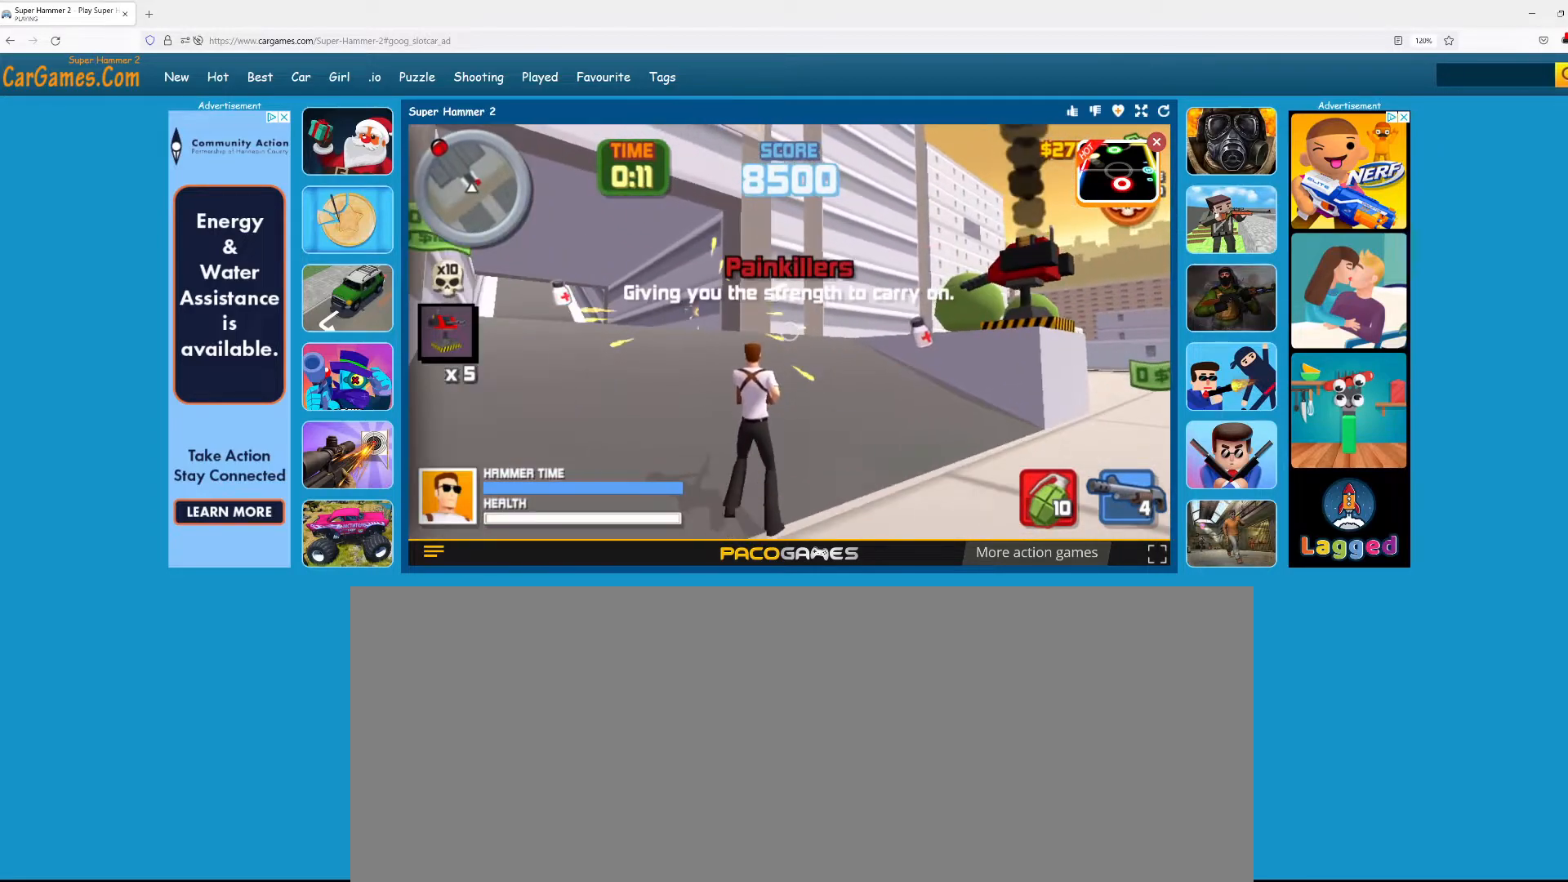
{"keys": ["a", "w"], "mouse": [], "events": [[167, "d", "up"], [267, "a", "down"]]}
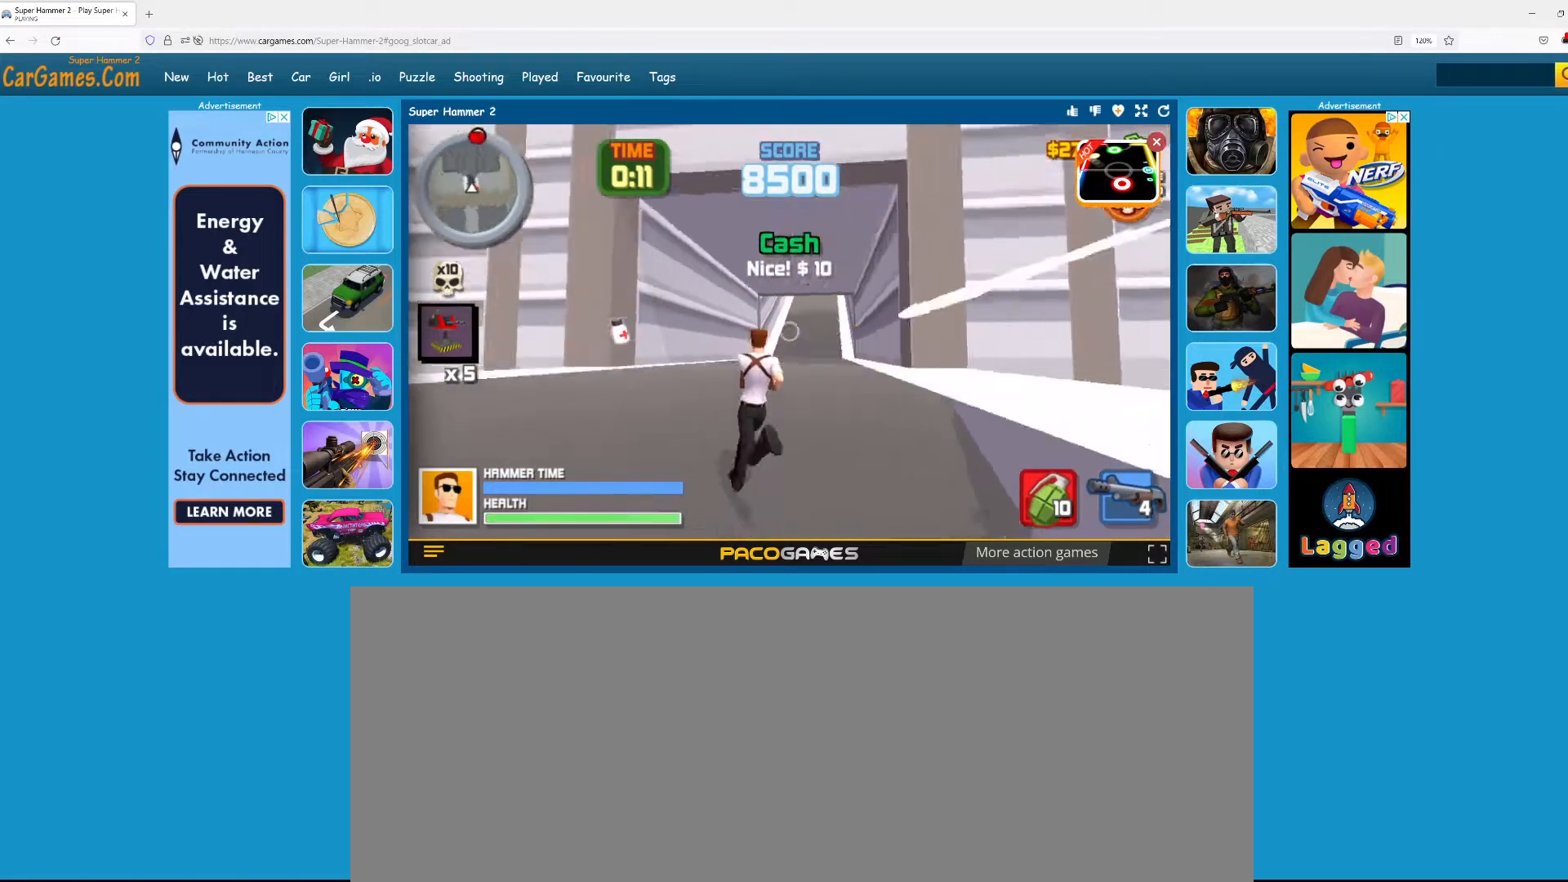
{"keys": ["w"], "mouse": [], "events": [[100, "a", "up"]]}
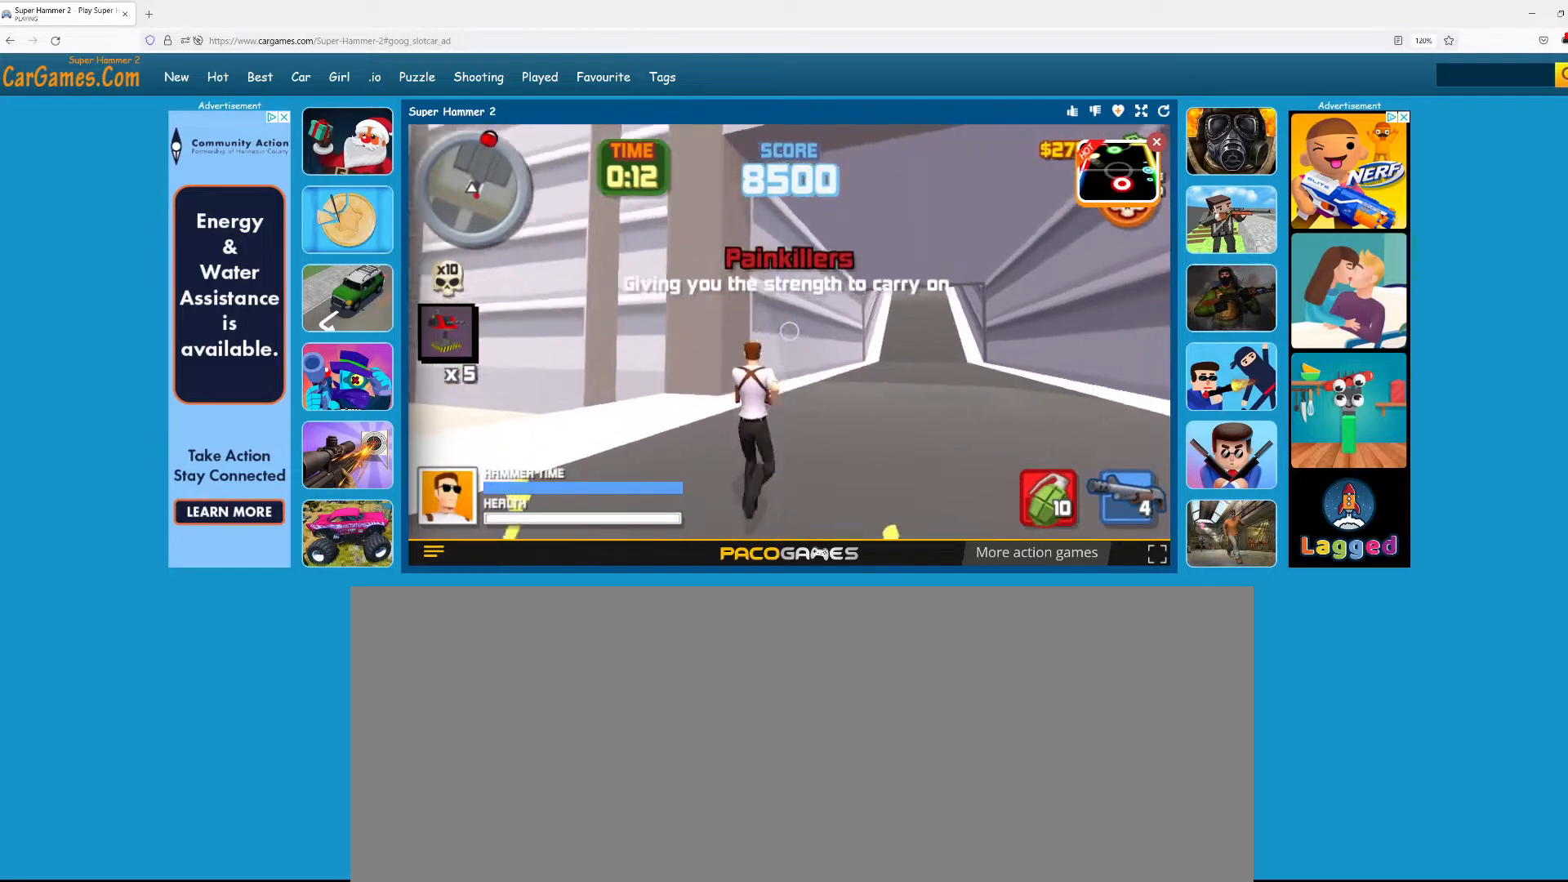
{"keys": [], "mouse": [], "events": [[17, "a", "down"], [67, "a", "up"], [150, "d", "down"], [150, "w", "up"], [250, "d", "up"]]}
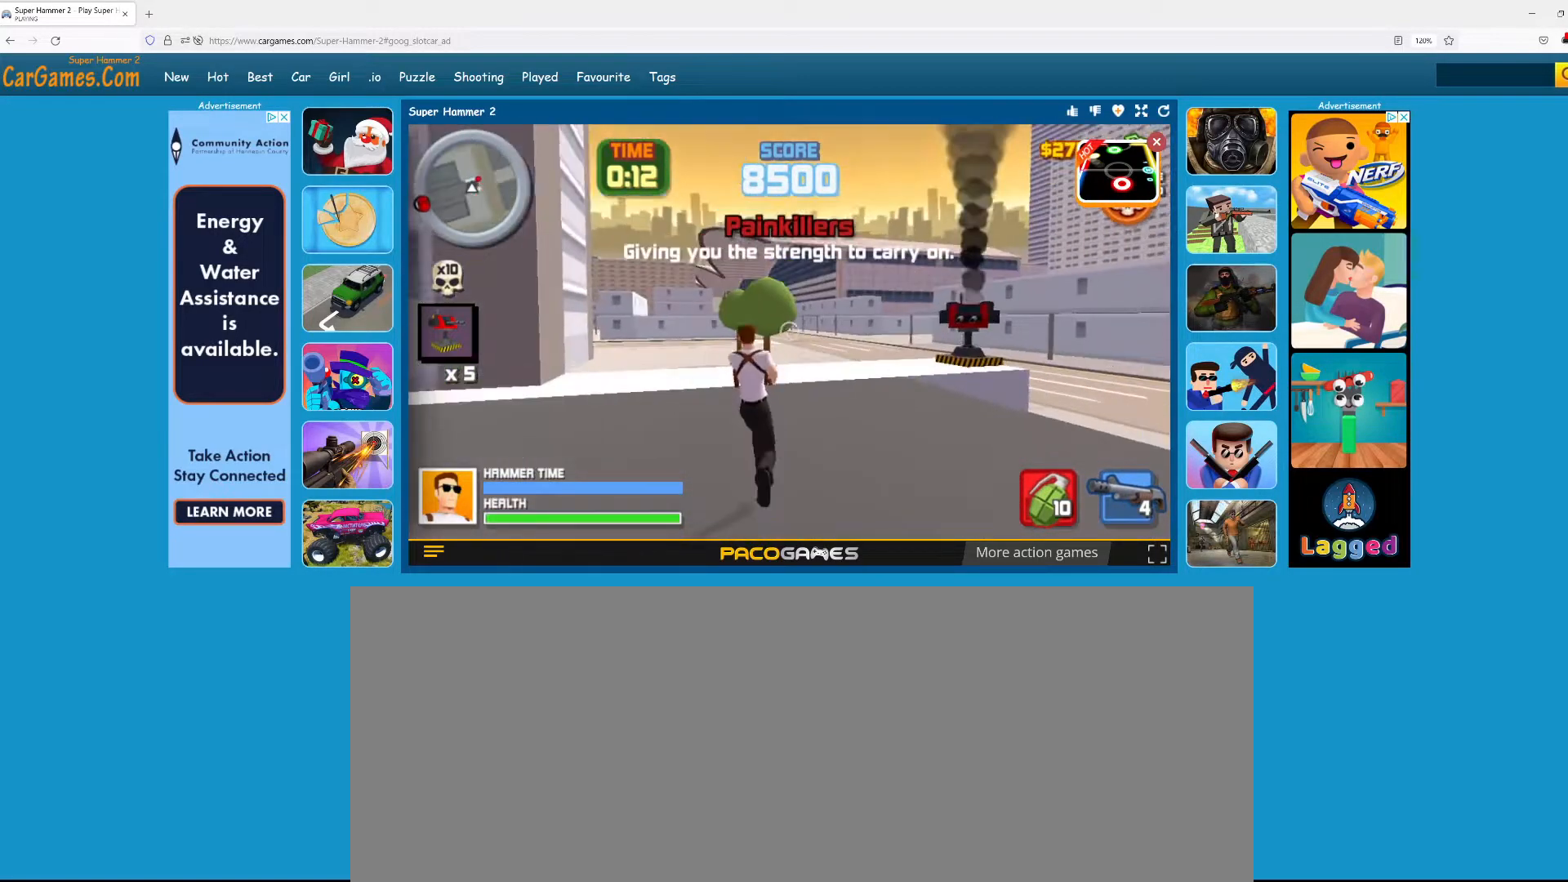
{"keys": ["a", "w"], "mouse": [], "events": [[67, "mouse_left", "down"], [267, "mouse_left", "up"], [333, "mouse_left", "down"], [400, "w", "down"], [450, "mouse_left", "up"], [500, "a", "down"]]}
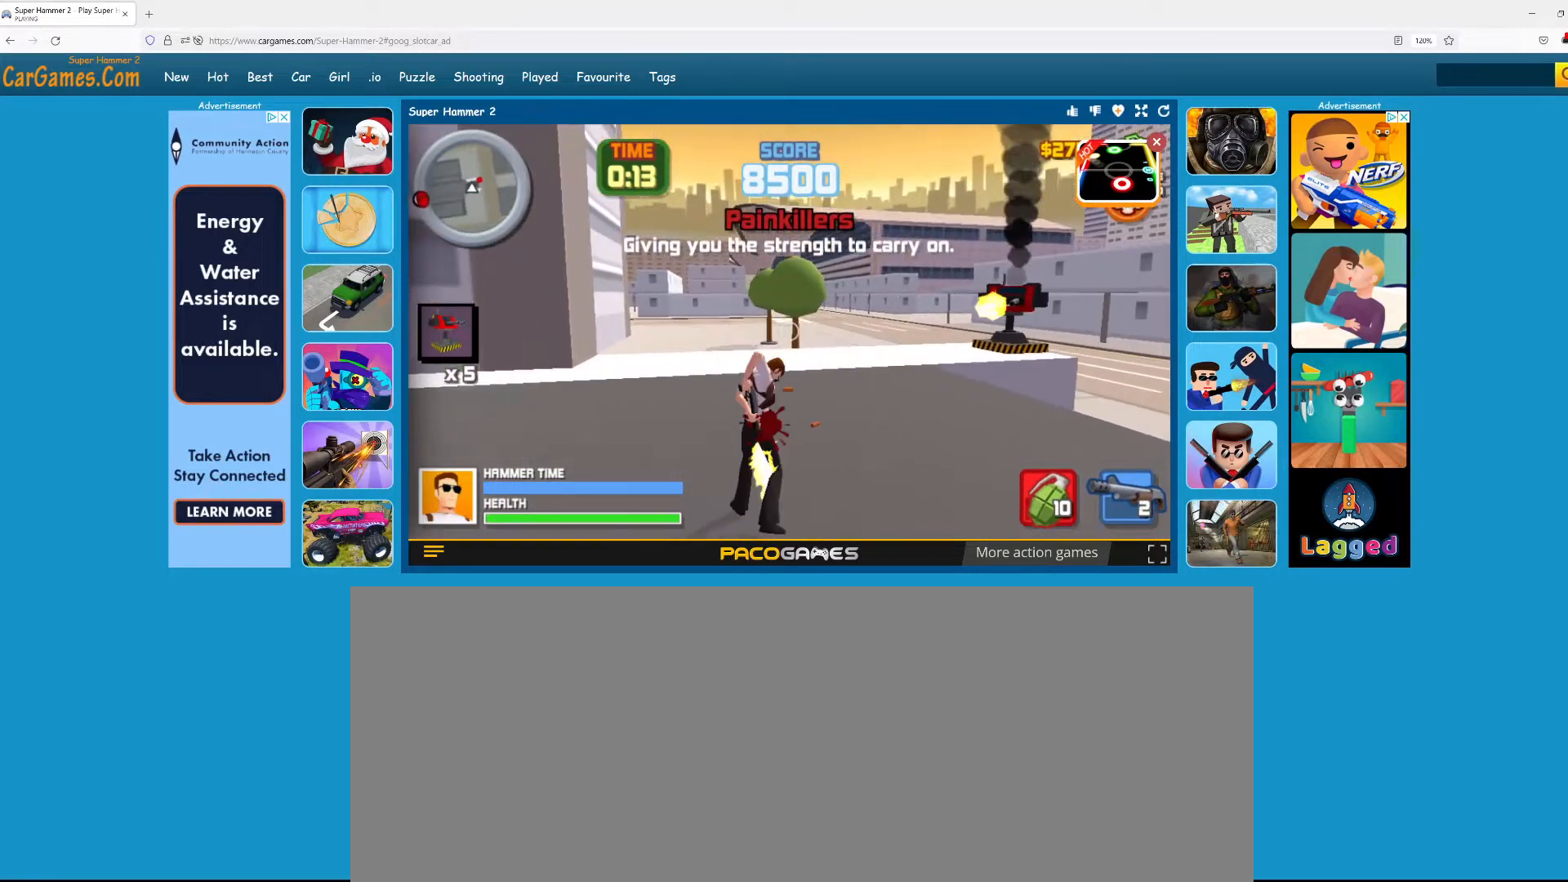
{"keys": [], "mouse": ["left"], "events": [[50, "mouse_left", "down"], [133, "mouse_left", "up"], [233, "a", "up"], [233, "d", "down"], [233, "w", "up"], [283, "mouse_left", "down"], [367, "mouse_left", "up"], [417, "d", "up"], [417, "mouse_left", "down"]]}
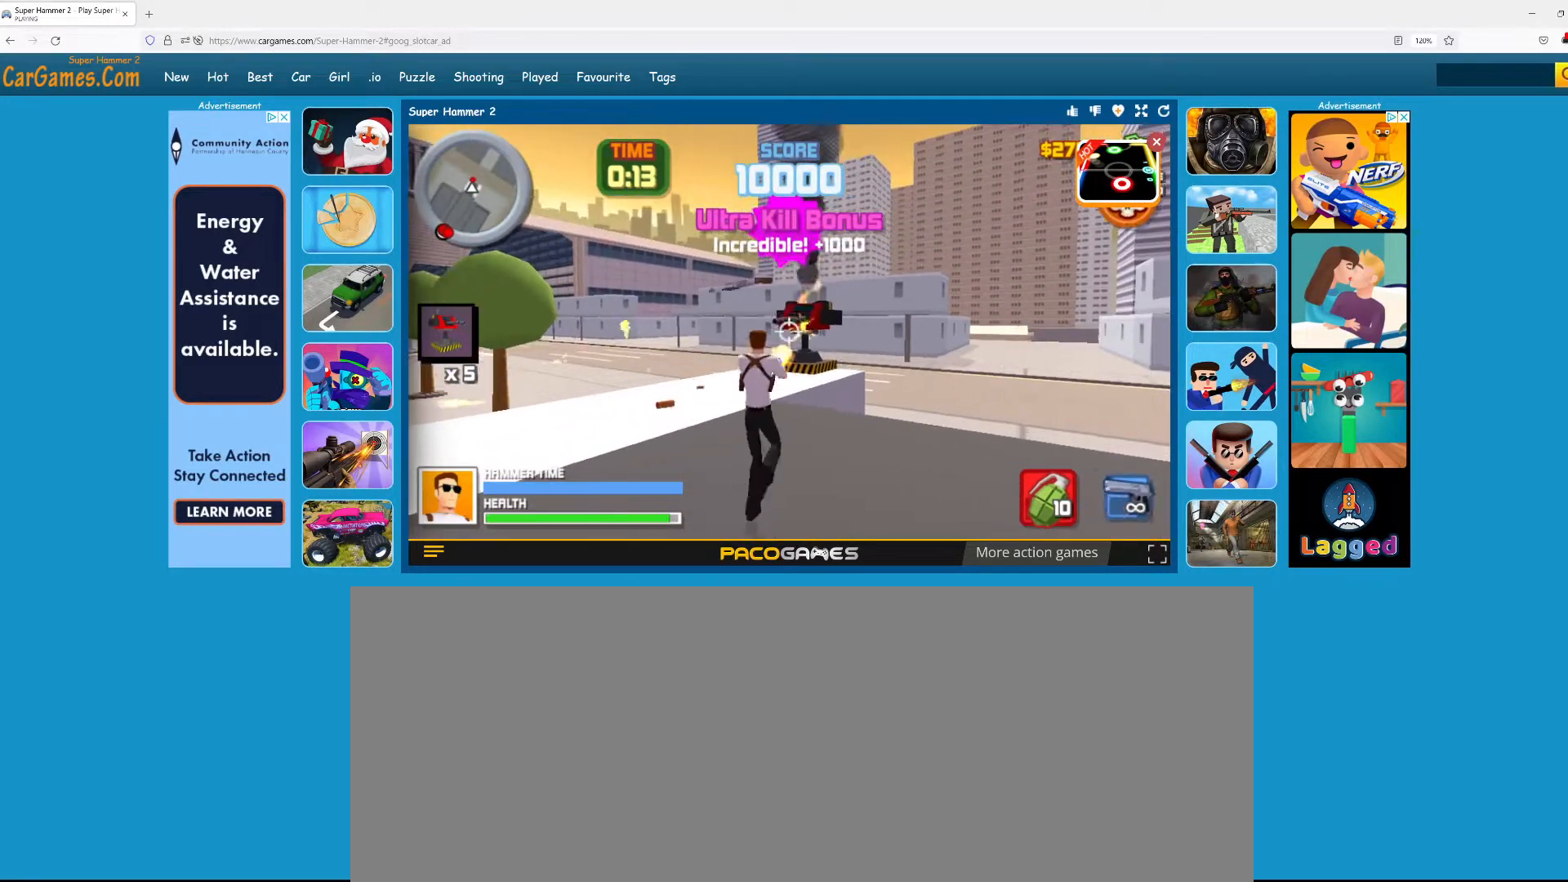
{"keys": ["a"], "mouse": [], "events": [[17, "mouse_left", "up"], [67, "s", "down"], [100, "mouse_left", "down"], [200, "a", "down"], [200, "mouse_left", "up"], [250, "mouse_left", "down"], [483, "mouse_left", "up"], [483, "s", "up"]]}
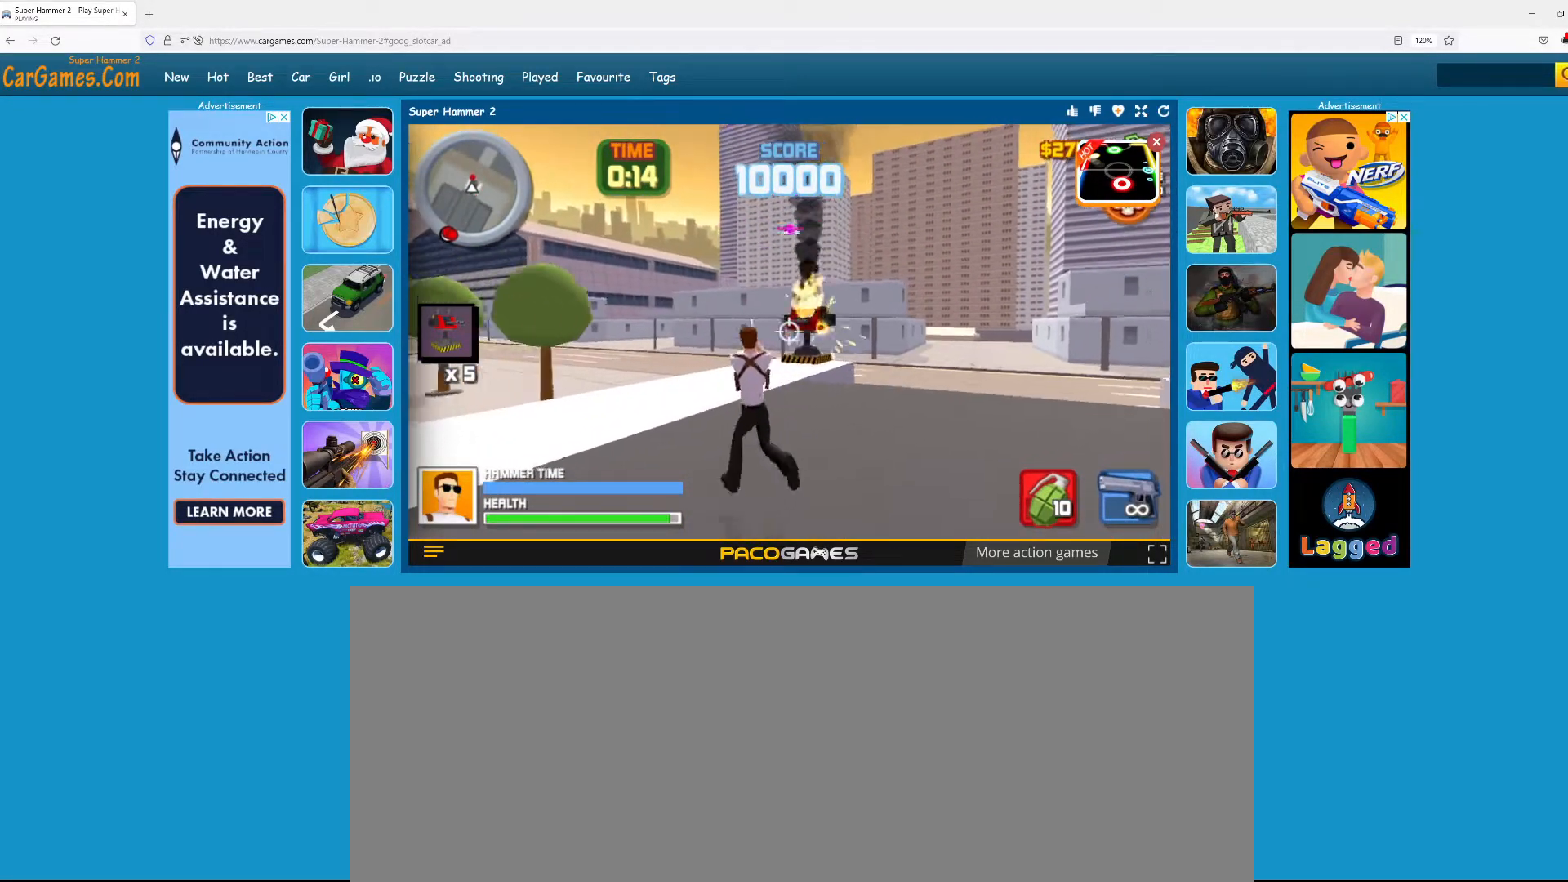
{"keys": [], "mouse": [], "events": [[33, "a", "up"], [33, "mouse_left", "down"], [167, "mouse_left", "up"], [217, "mouse_left", "down"], [317, "mouse_left", "up"], [367, "mouse_left", "down"], [500, "mouse_left", "up"]]}
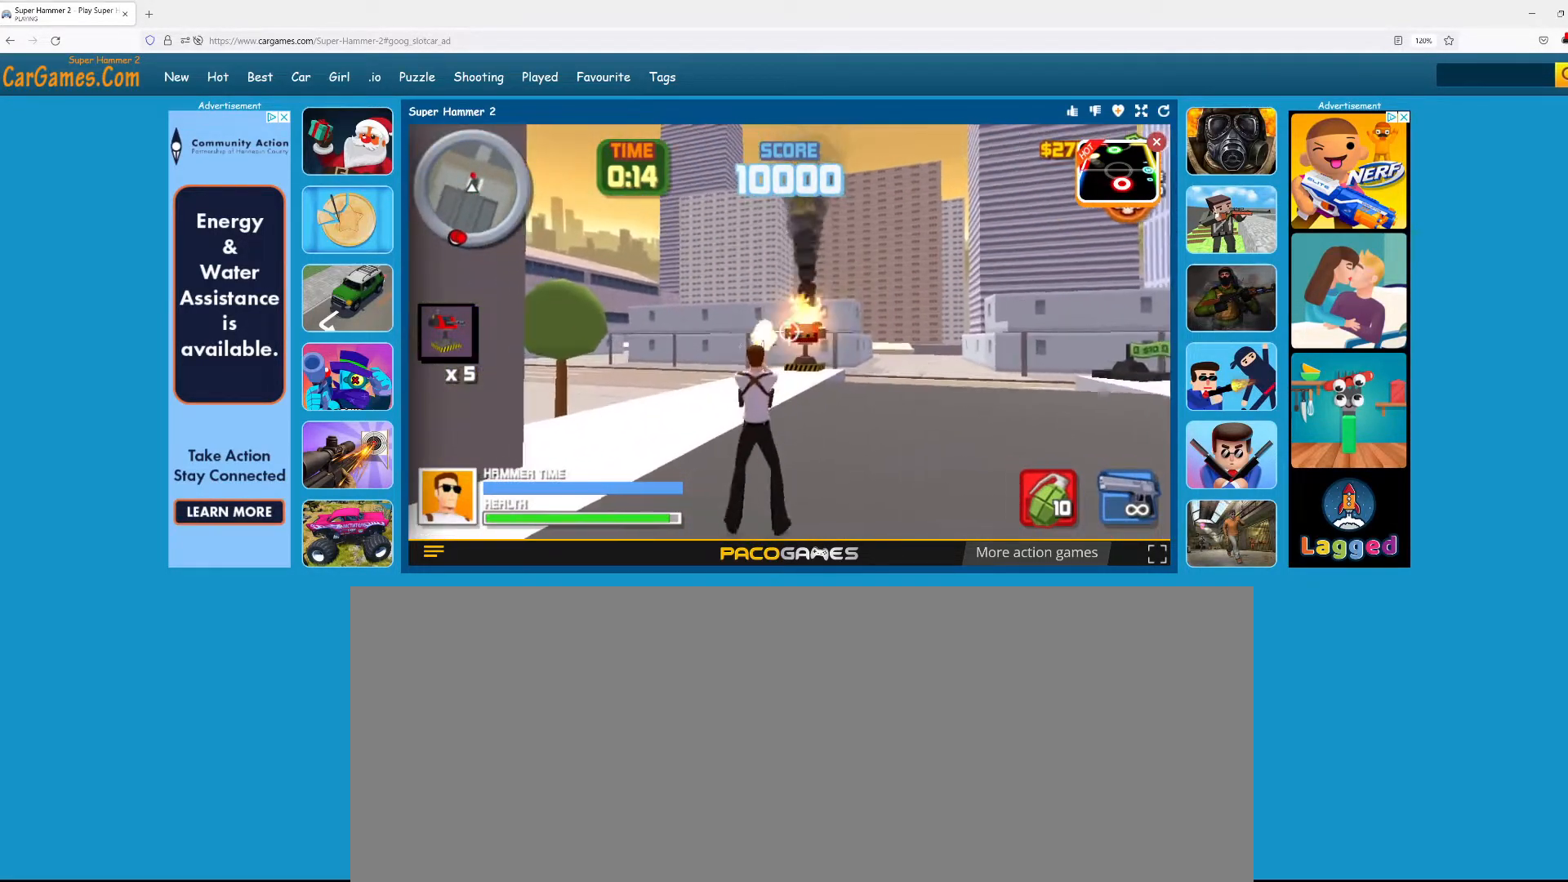
{"keys": [], "mouse": [], "events": [[50, "mouse_left", "down"], [83, "w", "down"], [183, "a", "down"], [183, "mouse_left", "up"], [233, "mouse_left", "down"], [333, "mouse_left", "up"], [433, "a", "up"], [433, "w", "up"]]}
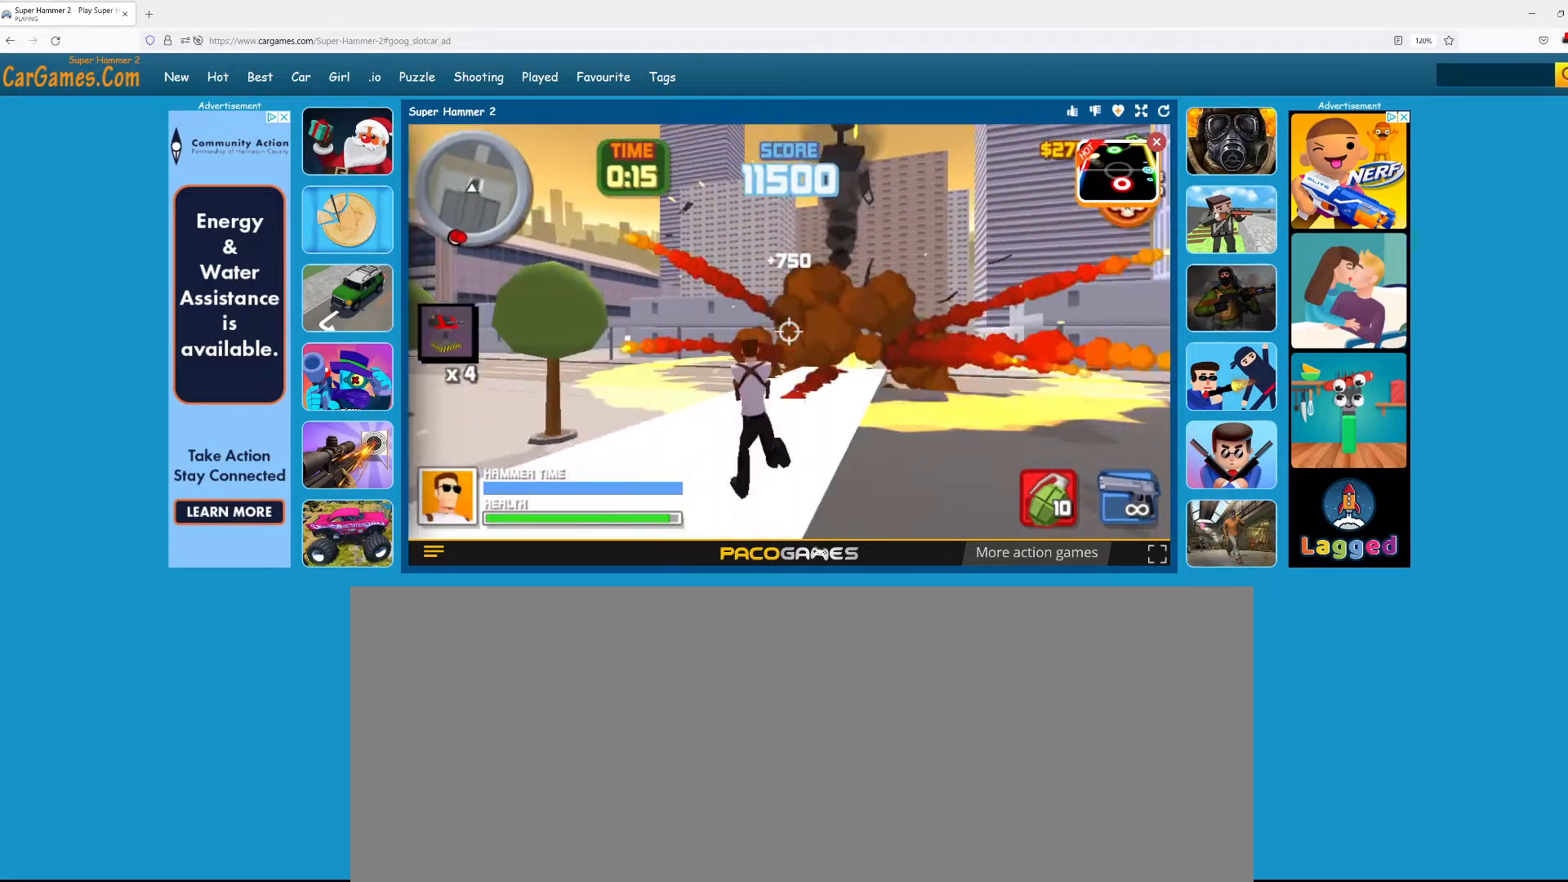
{"keys": ["a", "w"], "mouse": [], "events": [[17, "d", "down"], [100, "a", "down"], [100, "w", "down"], [150, "d", "up"], [350, "a", "up"], [433, "a", "down"]]}
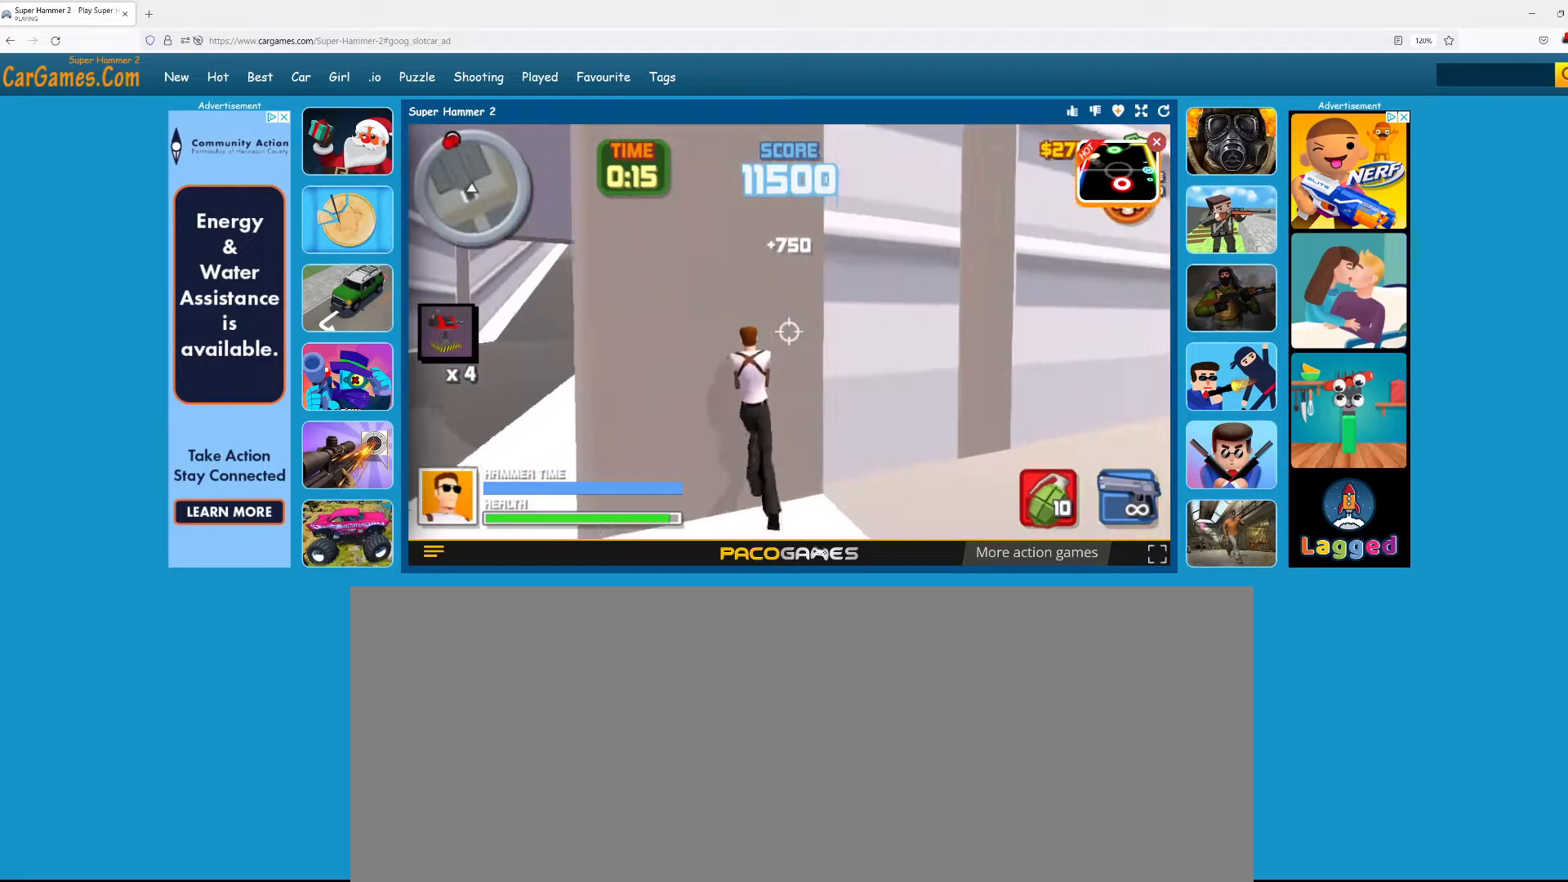
{"keys": ["a", "w"], "mouse": [], "events": [[300, "a", "up"], [400, "d", "down"], [500, "a", "down"], [500, "d", "up"]]}
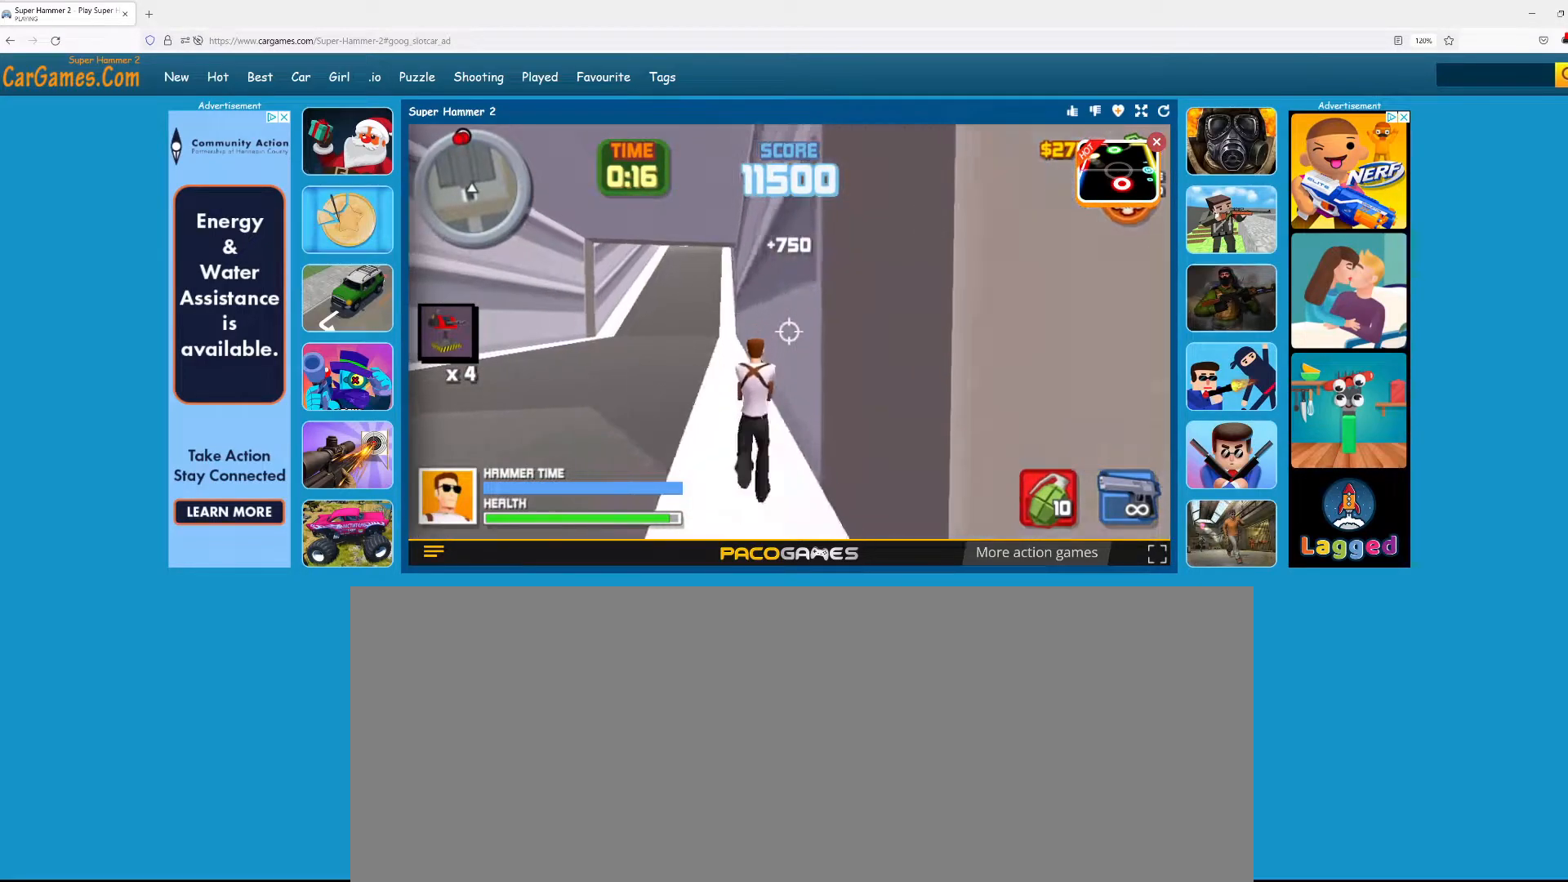
{"keys": ["w"], "mouse": [], "events": [[183, "a", "up"], [283, "a", "down"], [467, "a", "up"]]}
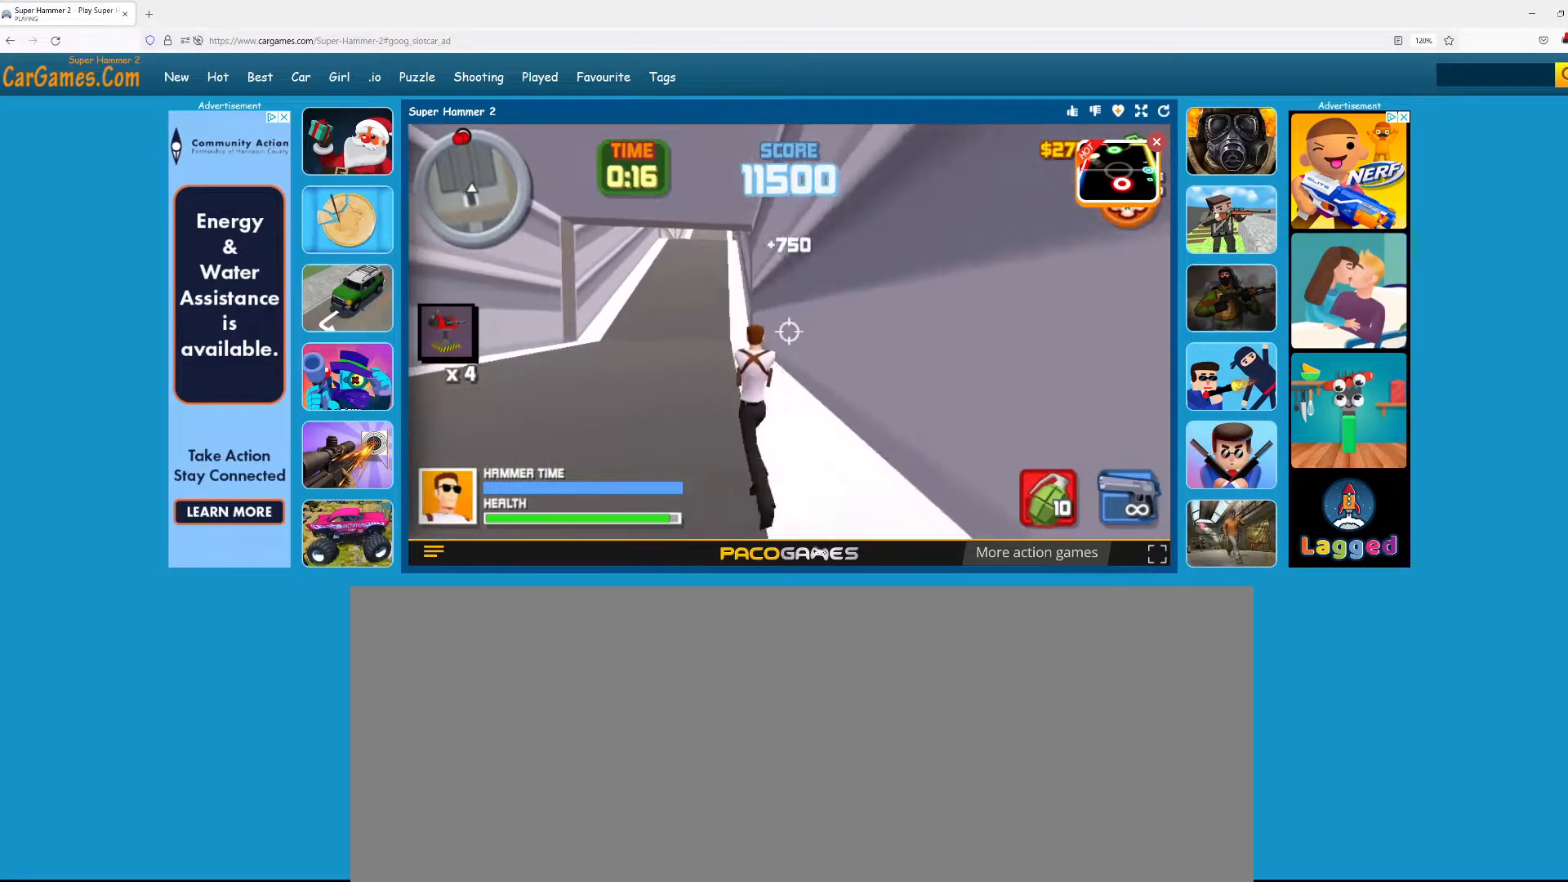
{"keys": ["d", "w"], "mouse": [], "events": [[67, "a", "down"], [200, "a", "up"], [350, "d", "down"]]}
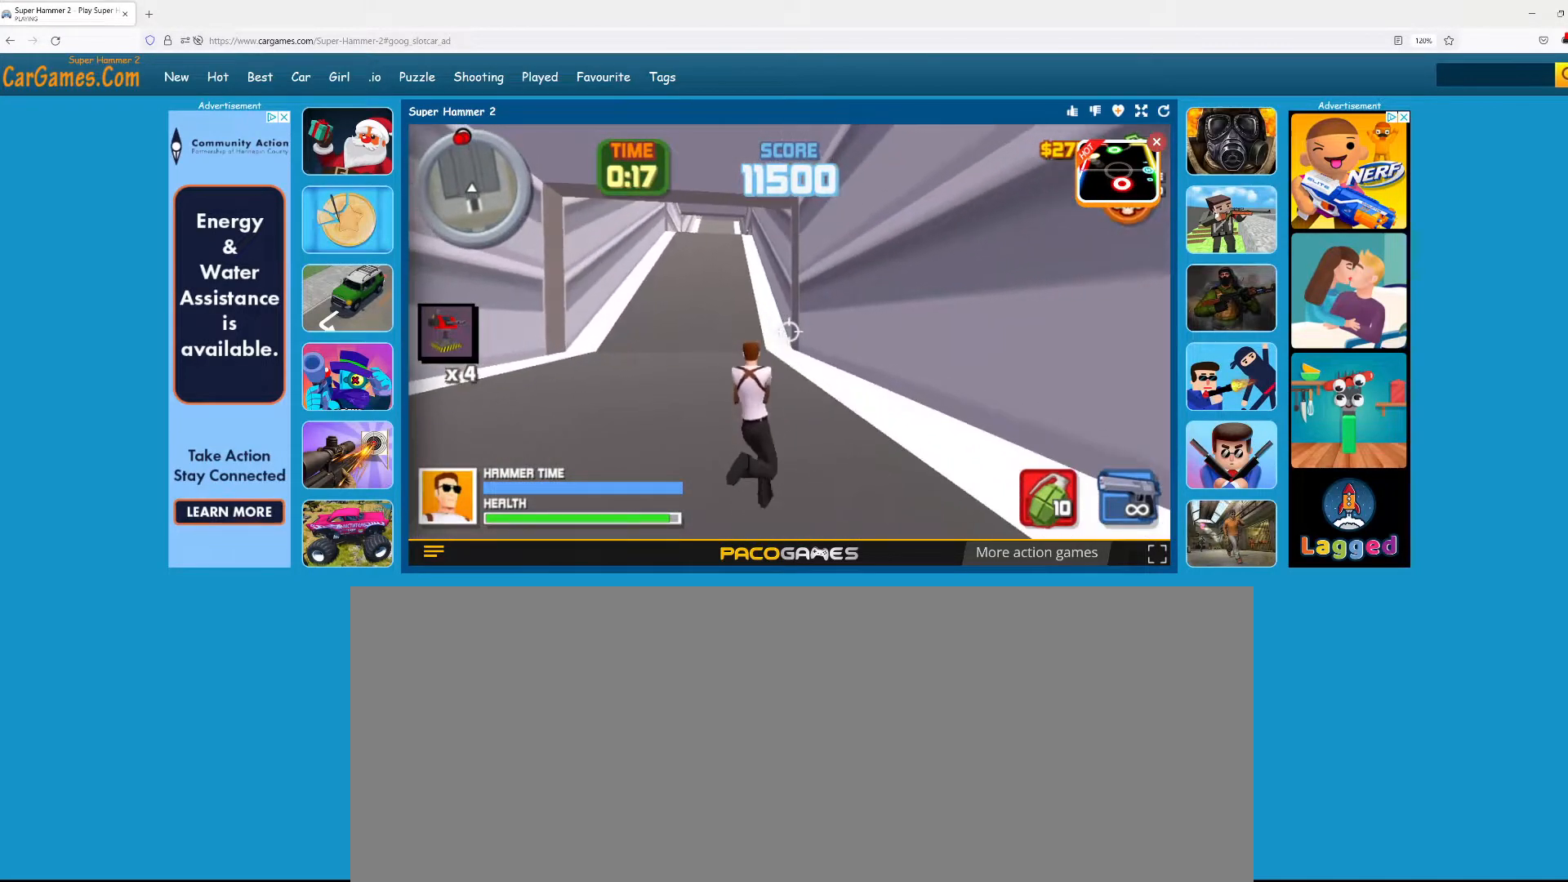
{"keys": ["w"], "mouse": [], "events": [[33, "d", "up"], [67, "a", "down"], [267, "a", "up"], [367, "a", "down"], [500, "a", "up"]]}
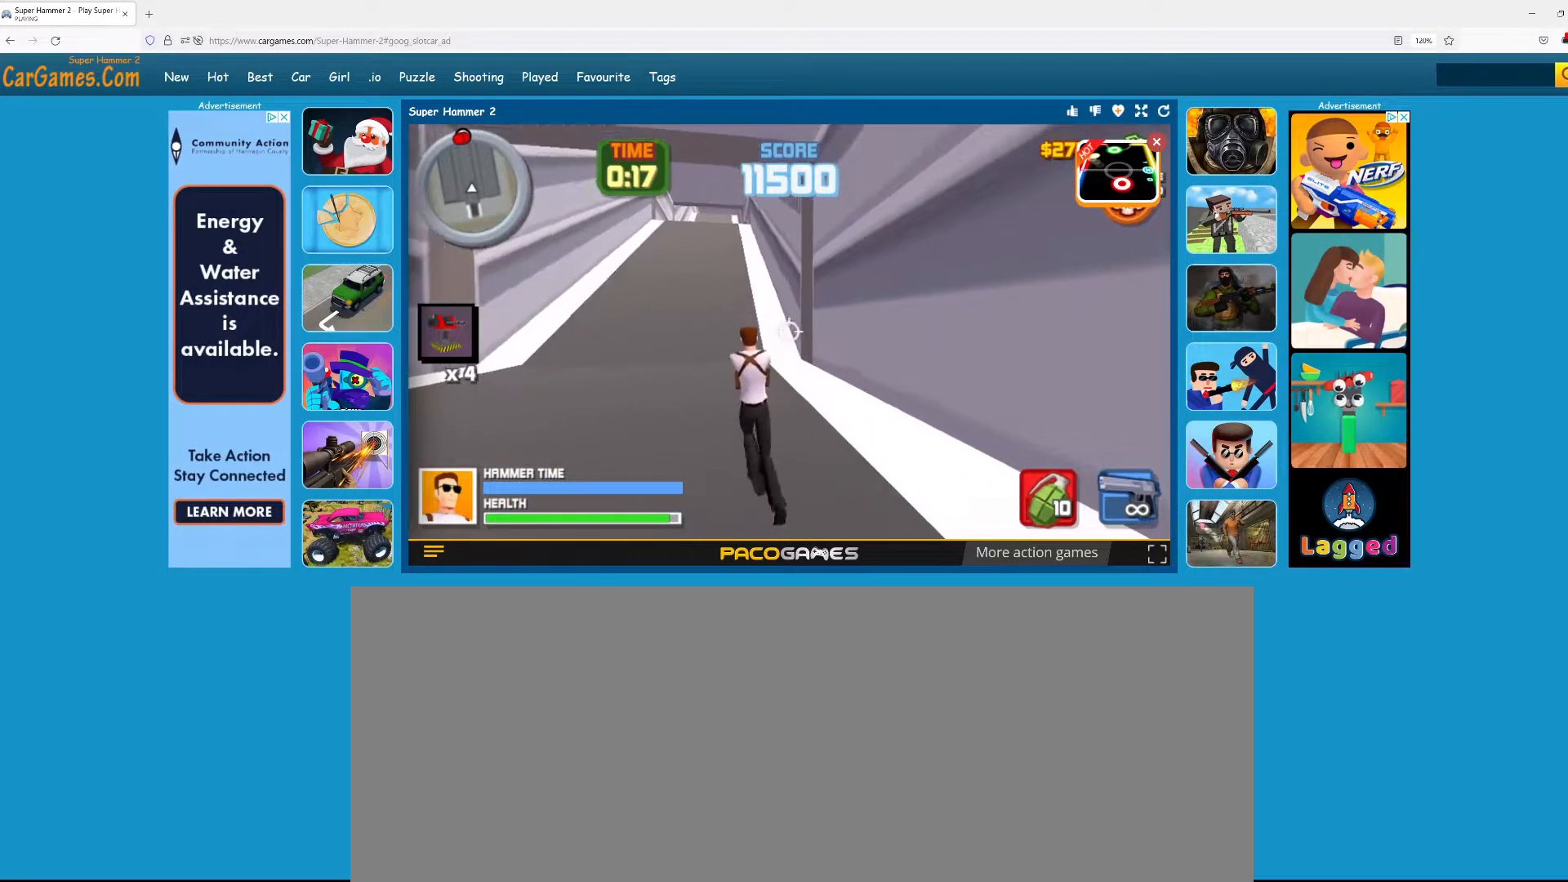
{"keys": ["d", "w"], "mouse": [], "events": [[183, "a", "down"], [417, "a", "up"], [417, "d", "down"]]}
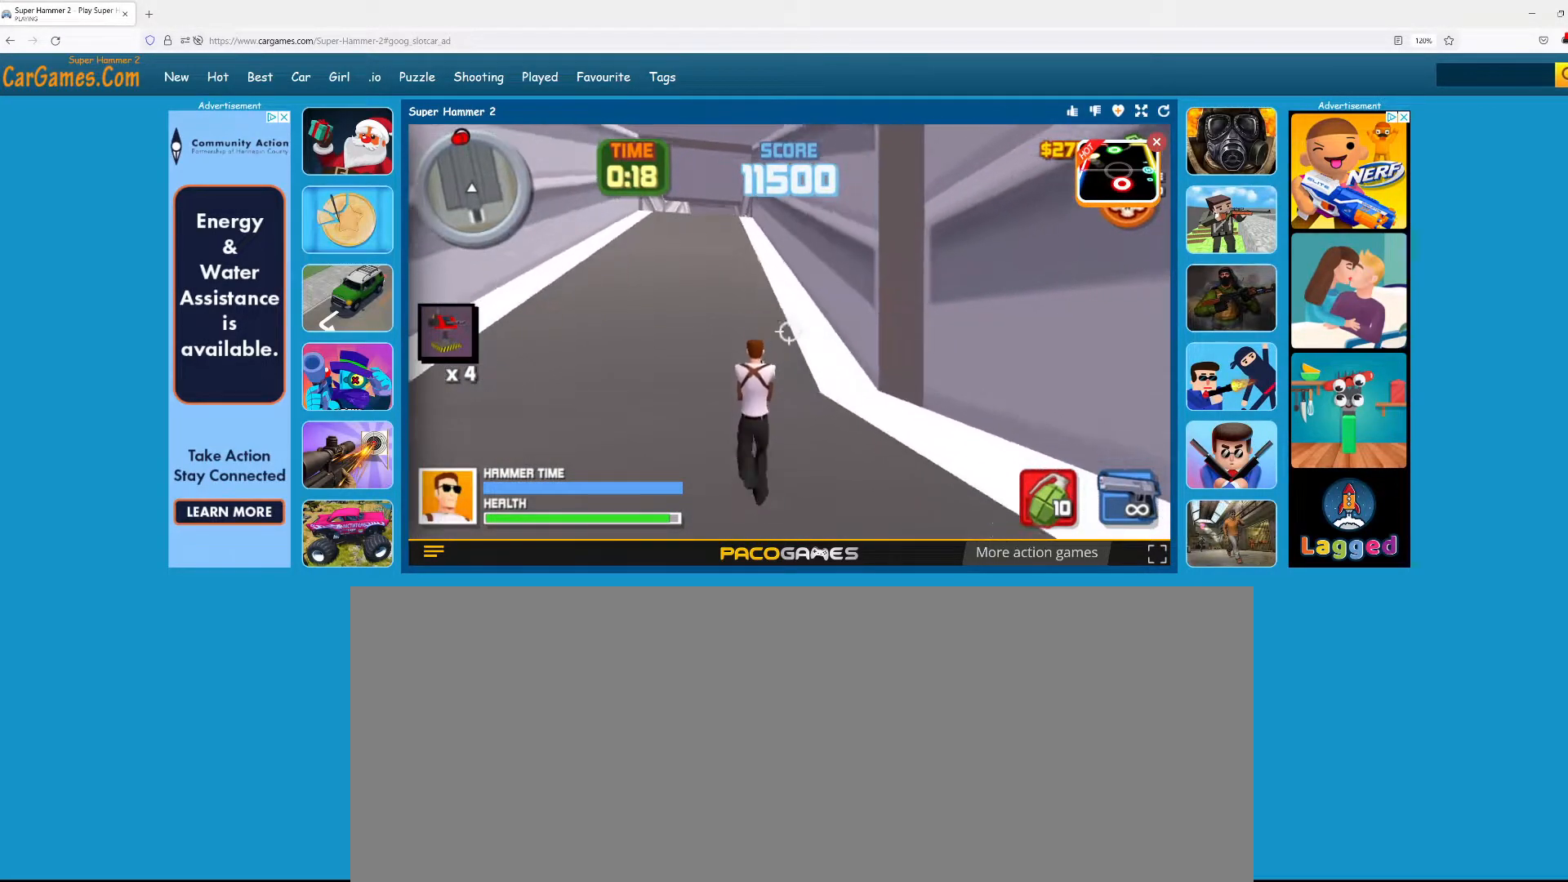
{"keys": ["a", "w"], "mouse": [], "events": [[100, "d", "up"], [150, "a", "down"], [350, "a", "up"], [433, "a", "down"]]}
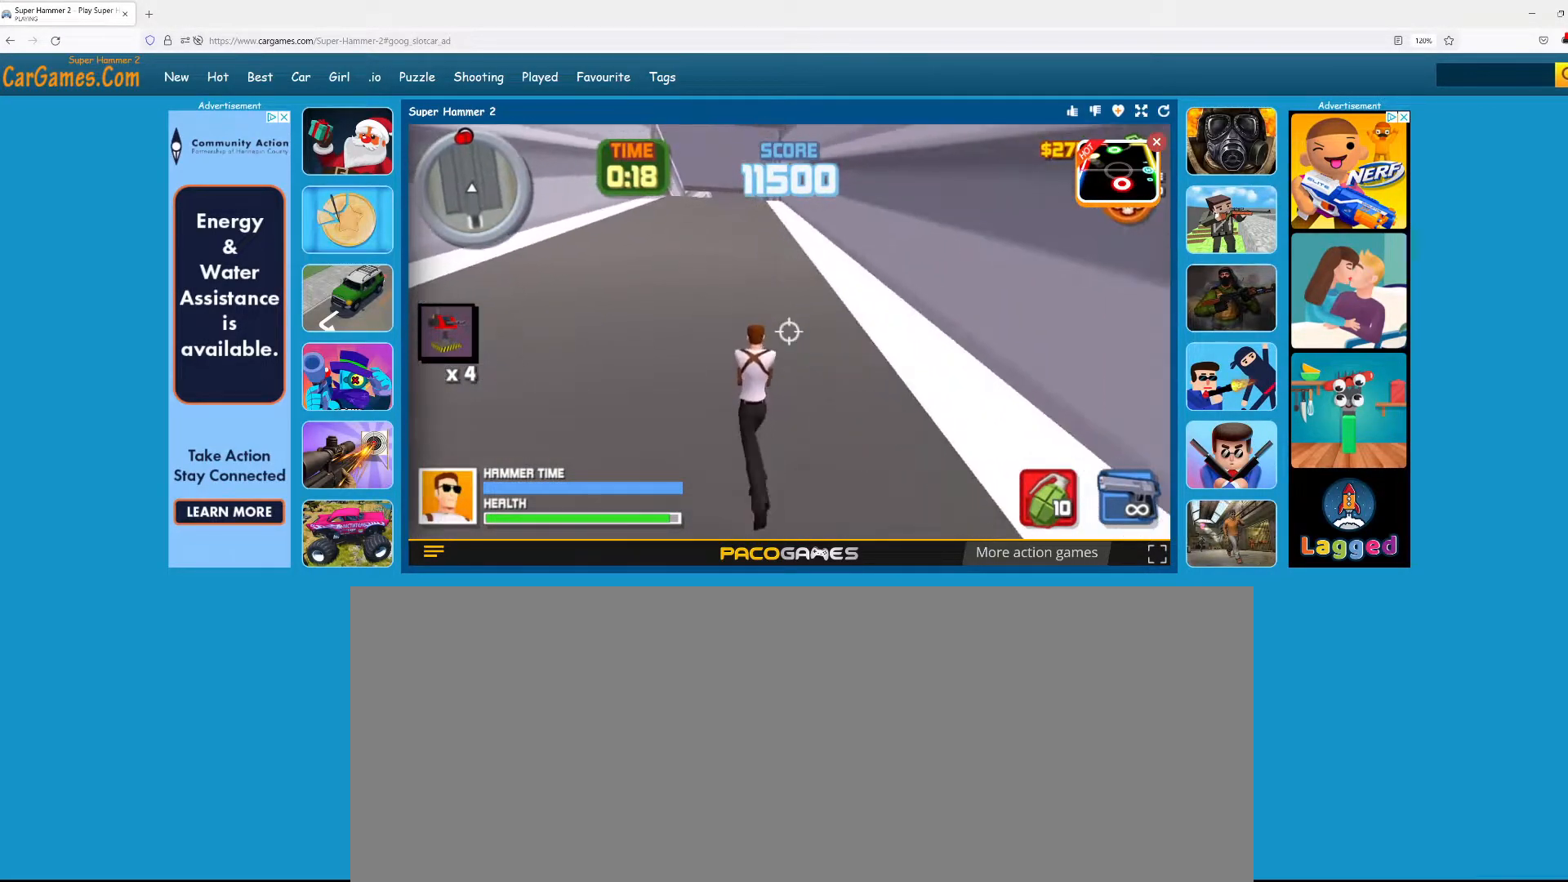
{"keys": ["a", "w"], "mouse": [], "events": [[167, "a", "up"], [267, "a", "down"]]}
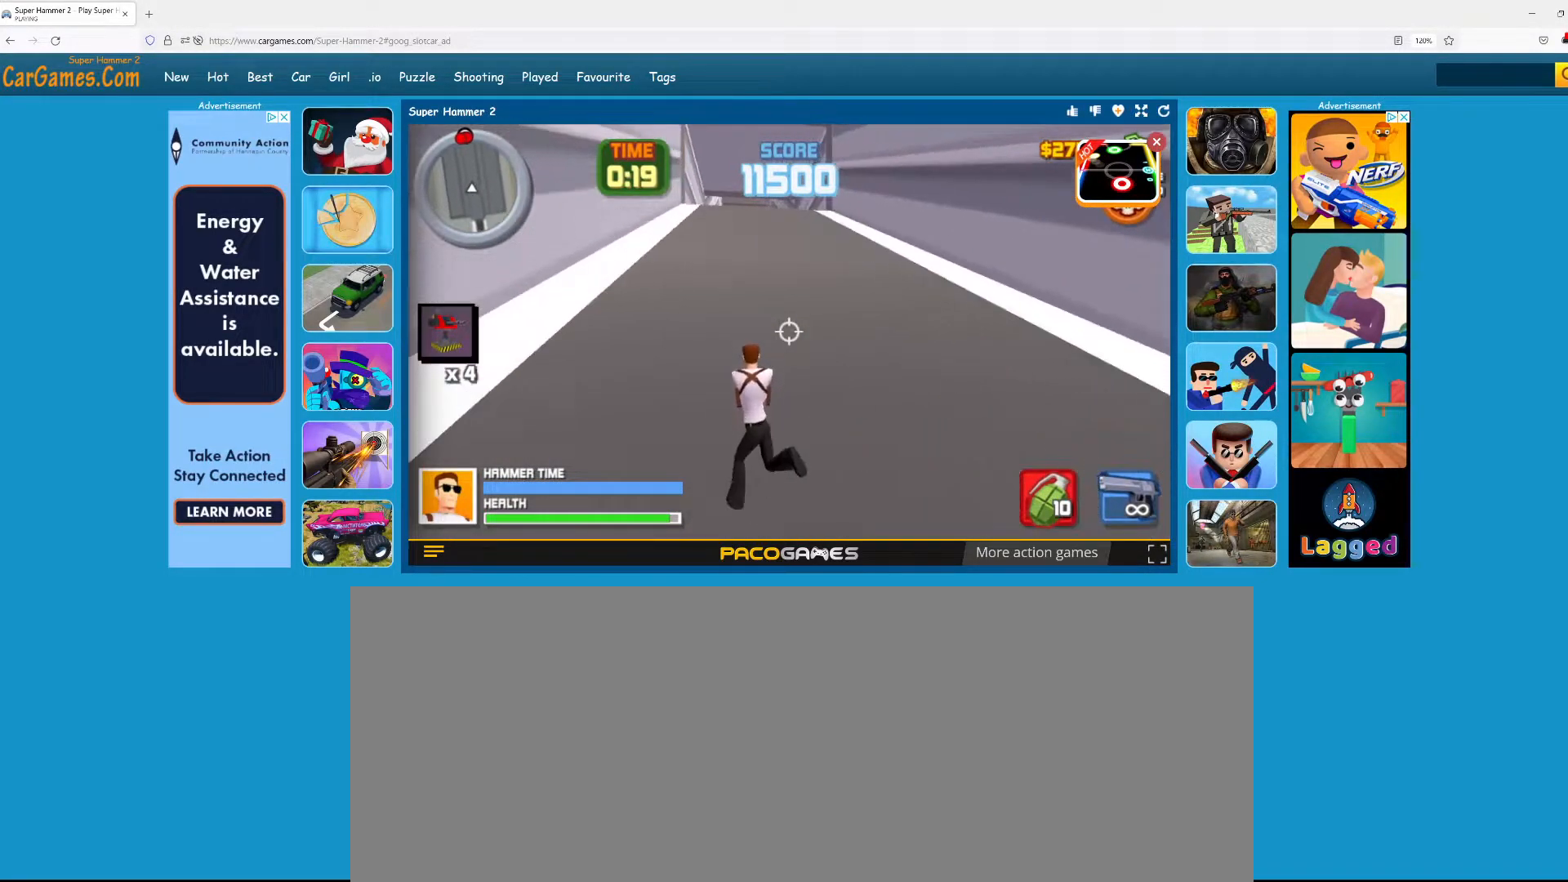
{"keys": ["w"], "mouse": [], "events": [[317, "a", "up"]]}
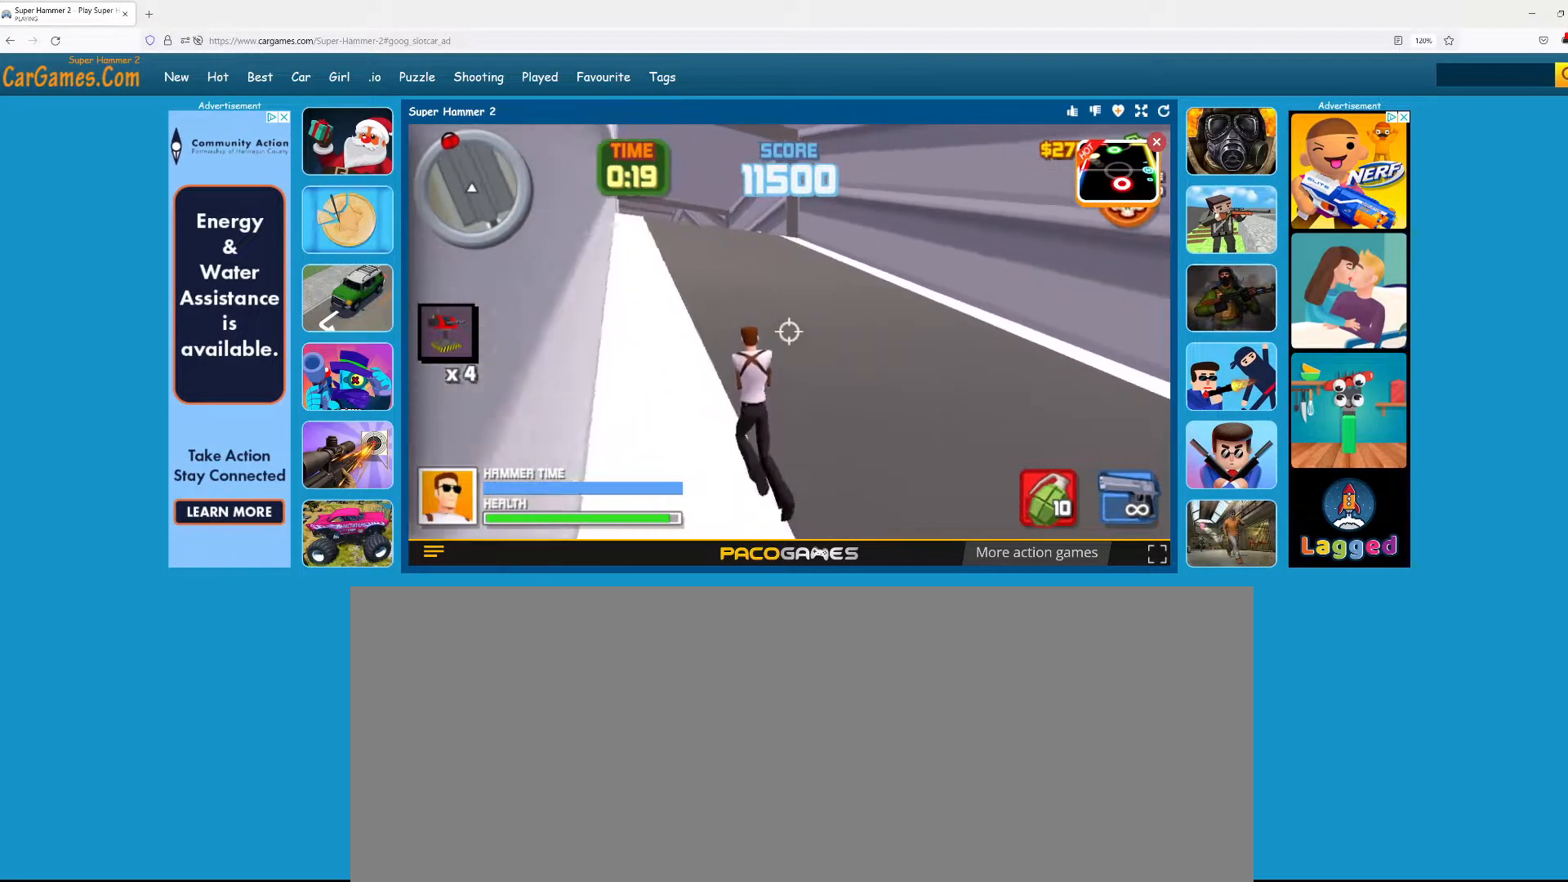
{"keys": ["w"], "mouse": [], "events": []}
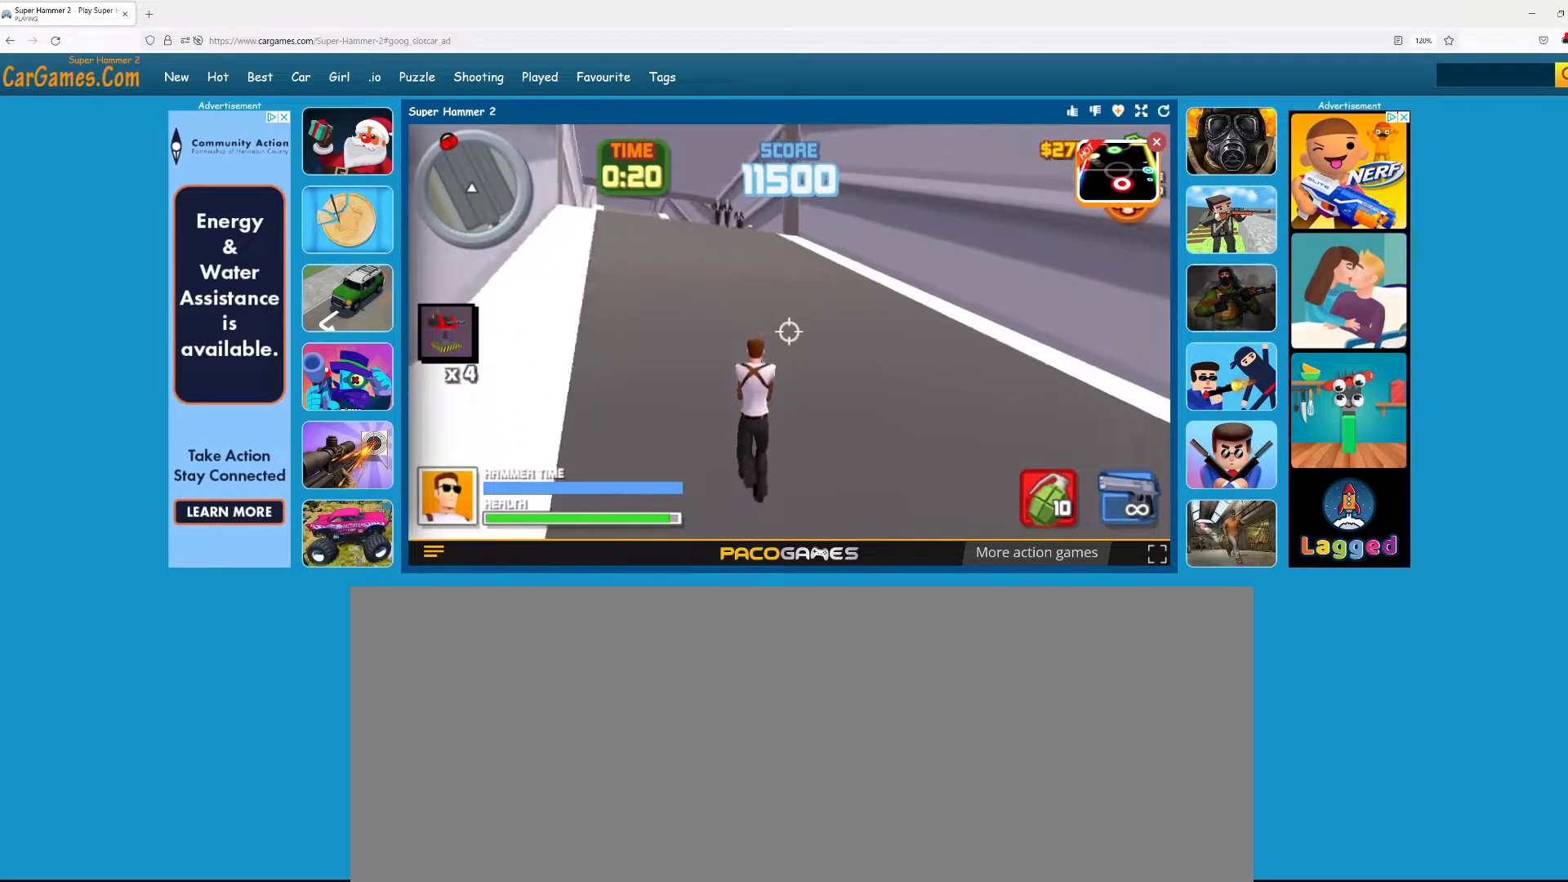
{"keys": ["w"], "mouse": ["left"], "events": [[500, "mouse_left", "down"]]}